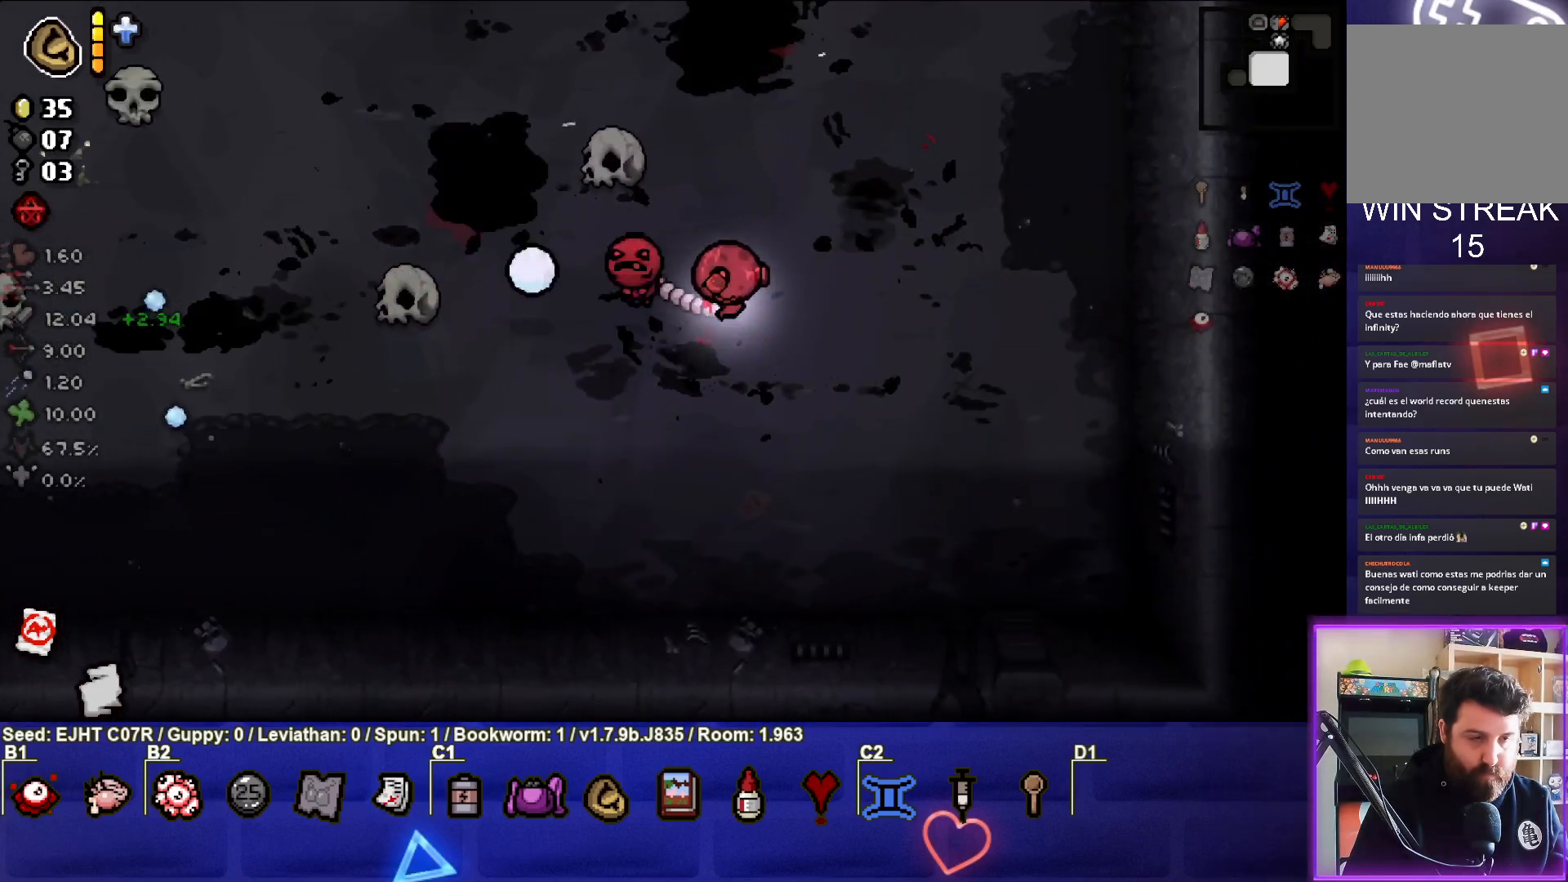
Gameplay with a controller (PlayStation layout); each line is a JSON object with the inputs held at the frame after it. "events" lists button and stick changes between this image and that frame as [ms after this image, input, new state], when the widget could be followed in between.
{"buttons": [], "left_stick": "center", "right_stick": "center", "events": [[67, "left_stick", "center"], [167, "left_stick", "up-left"], [417, "left_stick", "center"]]}
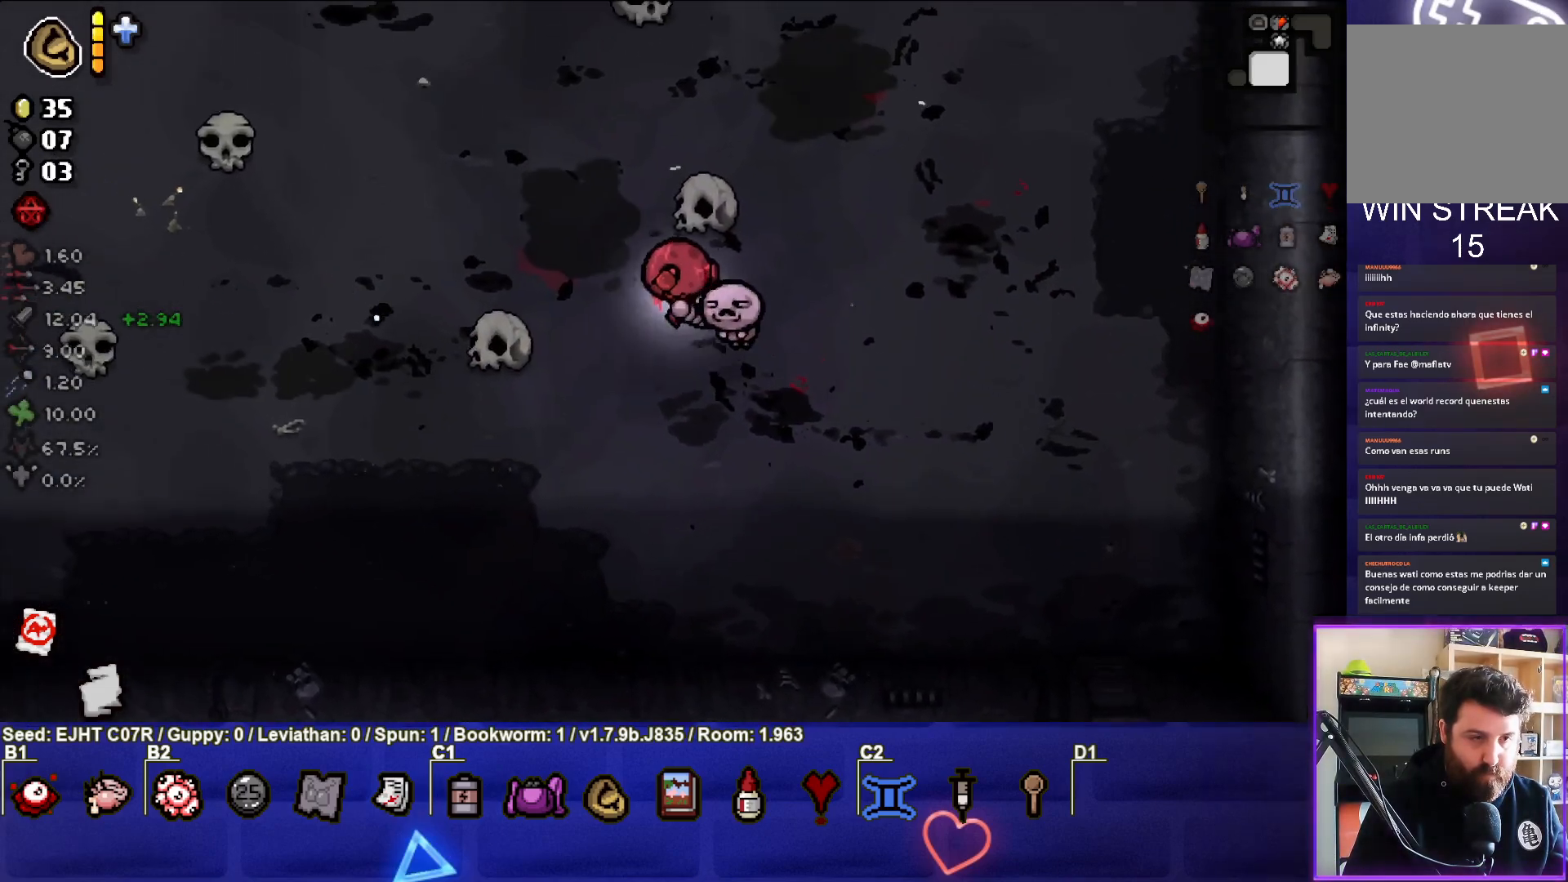
{"buttons": ["SQUARE"], "left_stick": "up-left", "right_stick": "center", "events": [[100, "left_stick", "up-left"], [183, "SQUARE", "down"], [300, "left_stick", "center"], [483, "left_stick", "up-left"]]}
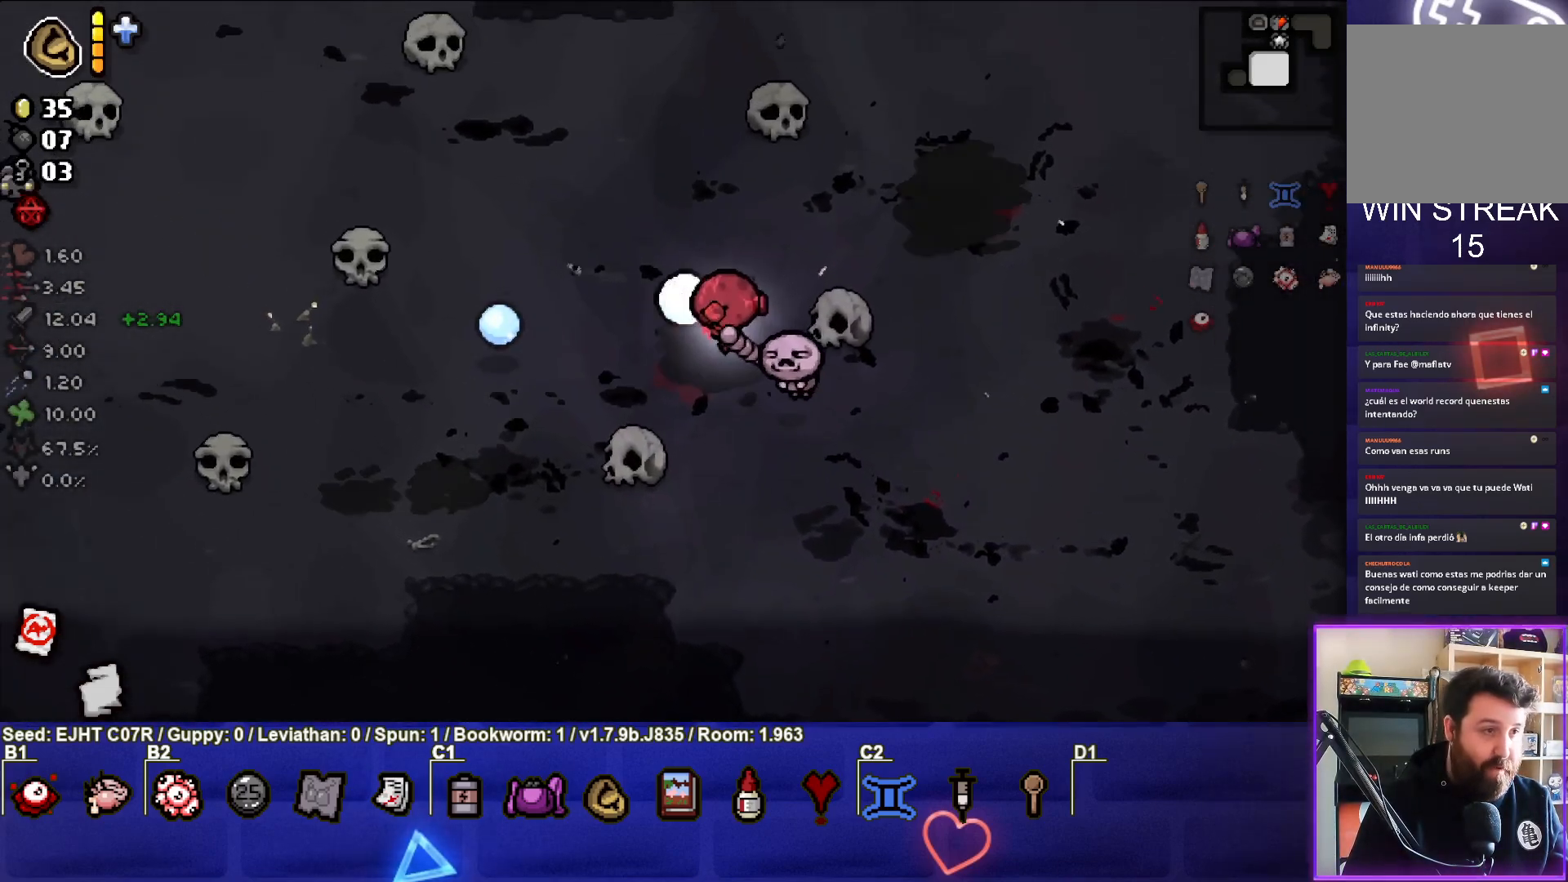
{"buttons": [], "left_stick": "center", "right_stick": "center", "events": [[83, "SQUARE", "up"], [167, "left_stick", "center"], [250, "left_stick", "up-left"], [383, "left_stick", "center"]]}
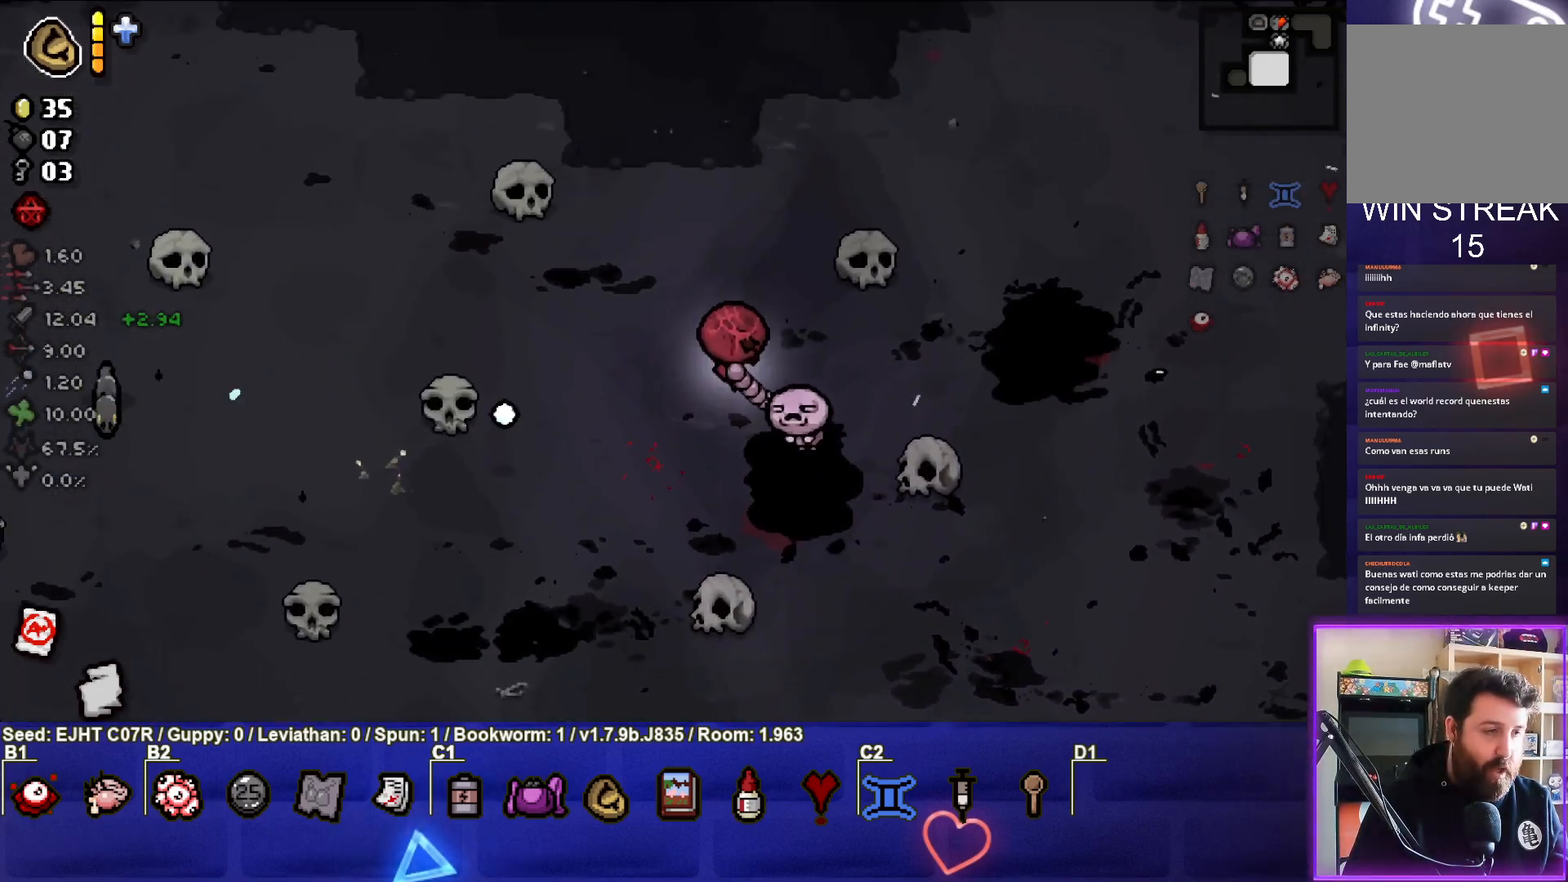
{"buttons": ["SQUARE"], "left_stick": "left", "right_stick": "center", "events": [[50, "left_stick", "left"], [350, "SQUARE", "down"]]}
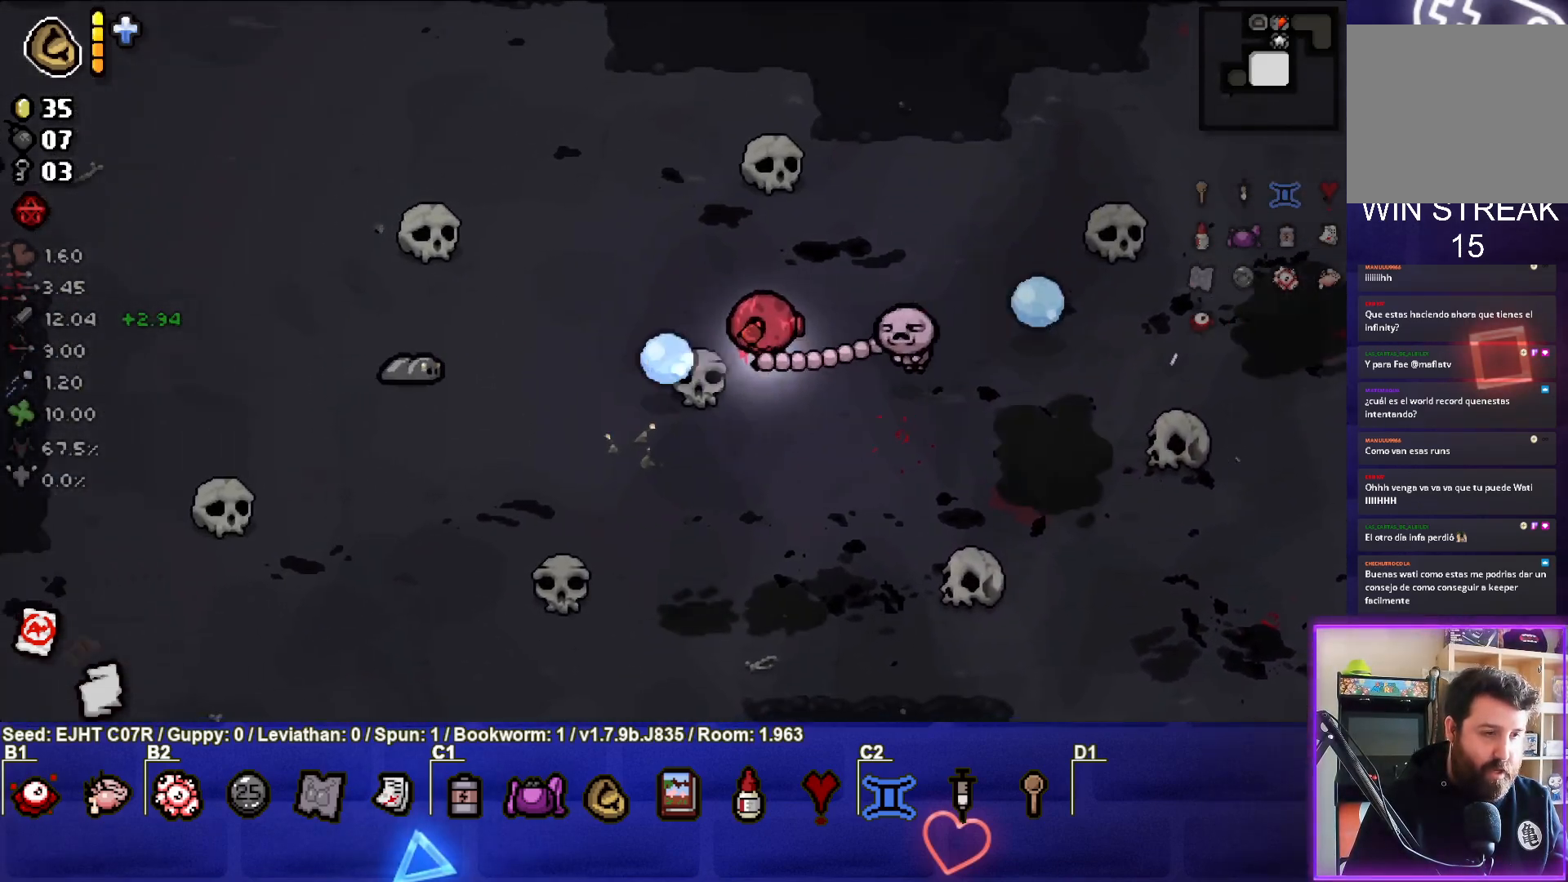
{"buttons": ["SQUARE"], "left_stick": "right", "right_stick": "center", "events": [[117, "left_stick", "center"], [383, "left_stick", "right"]]}
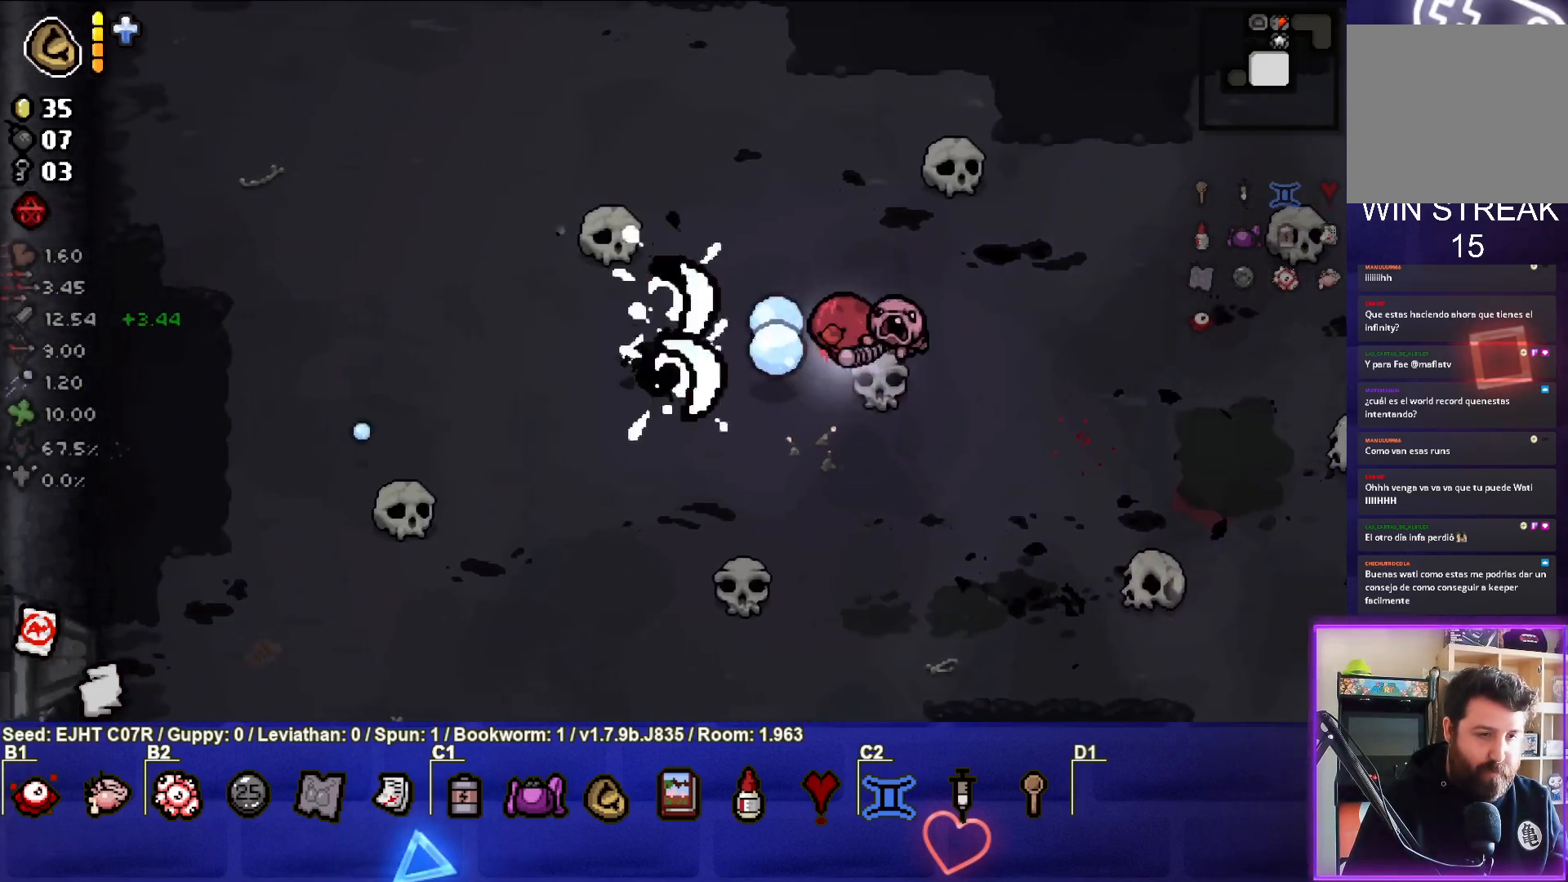
{"buttons": [], "left_stick": "center", "right_stick": "center", "events": [[167, "left_stick", "center"], [233, "left_stick", "right"], [267, "SQUARE", "up"], [317, "left_stick", "down-right"], [483, "left_stick", "center"]]}
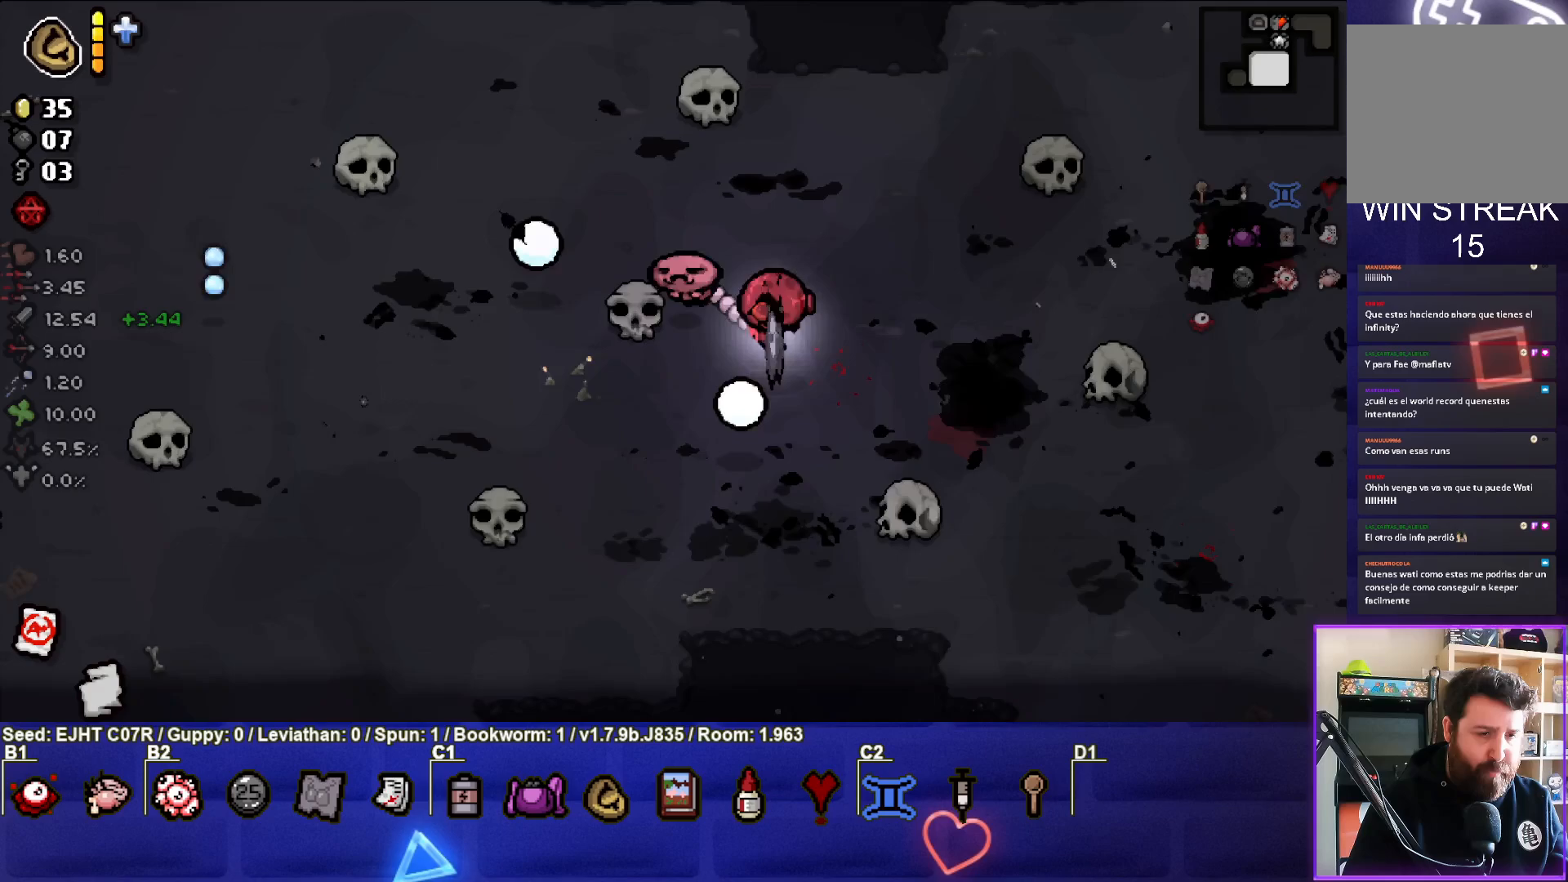
{"buttons": [], "left_stick": "right", "right_stick": "center", "events": [[183, "left_stick", "right"]]}
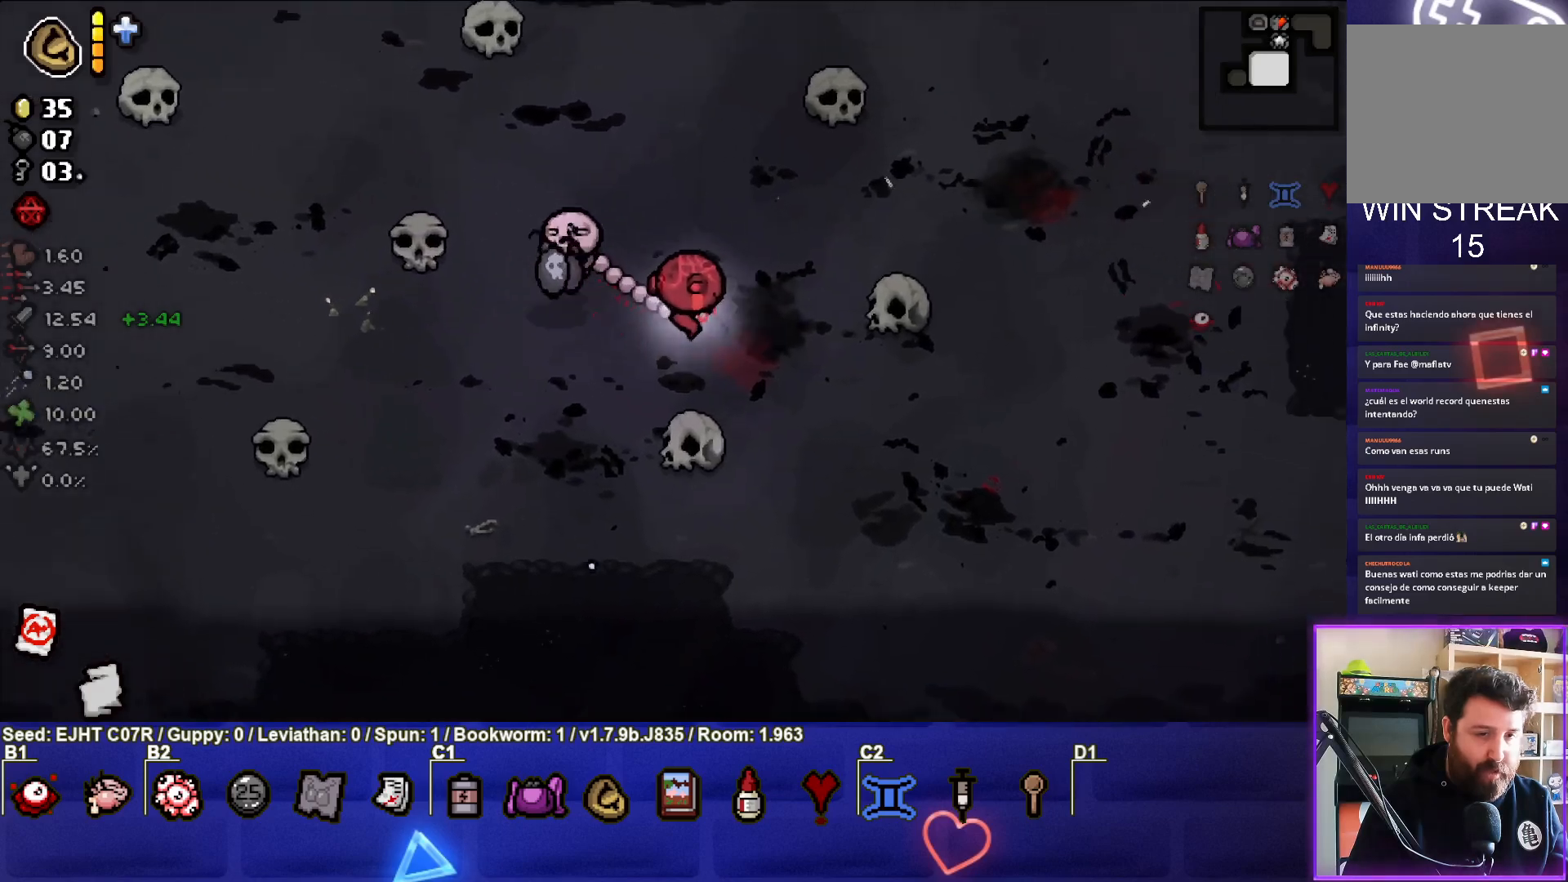
{"buttons": [], "left_stick": "center", "right_stick": "center", "events": [[67, "left_stick", "center"], [283, "left_stick", "down-right"], [400, "left_stick", "center"]]}
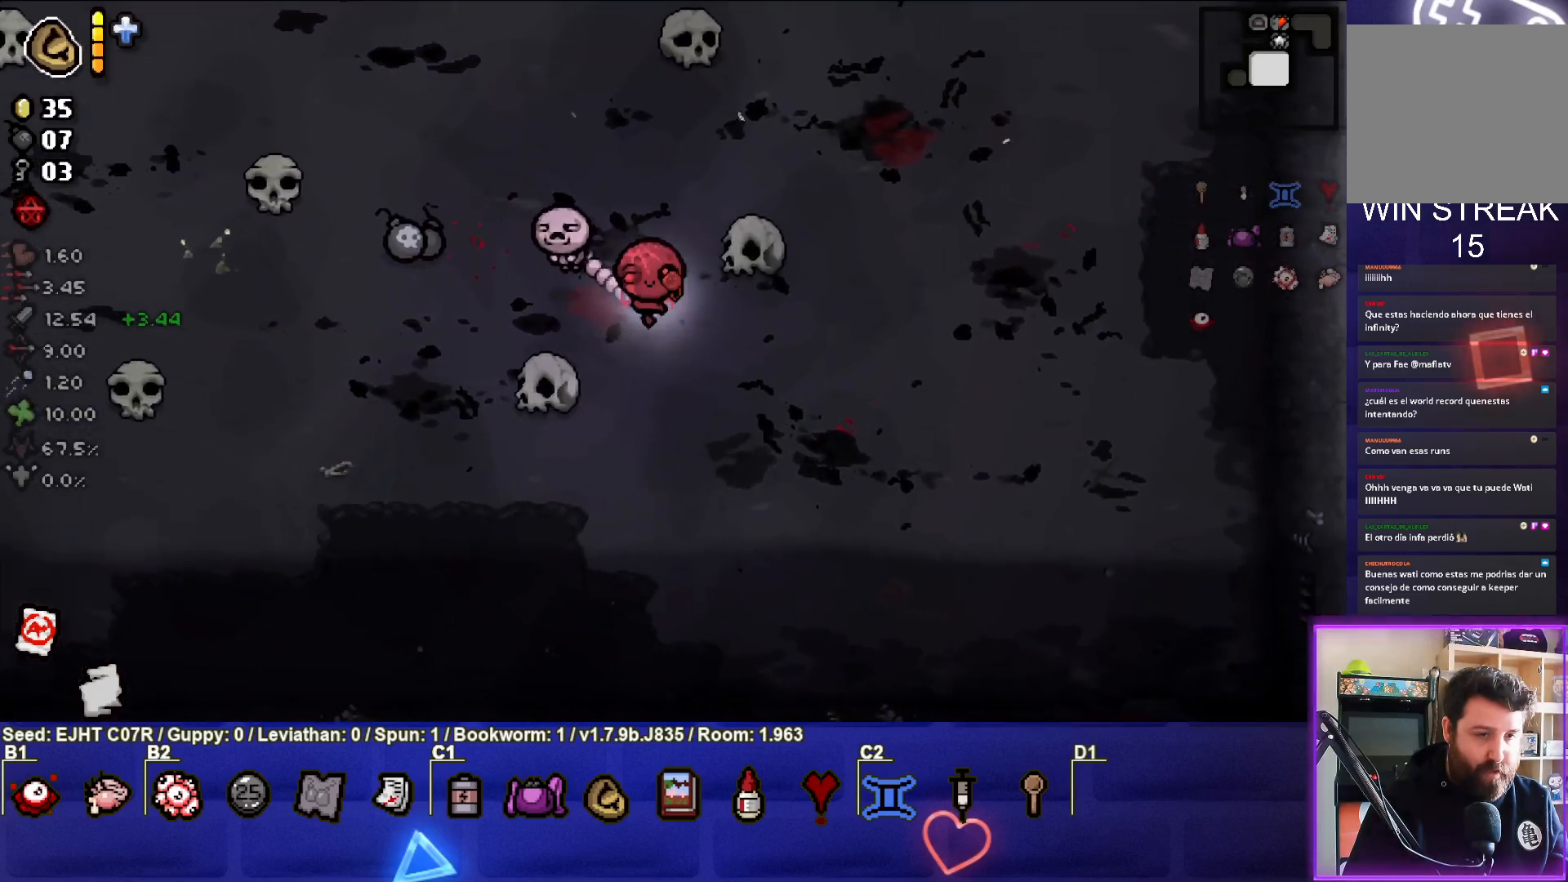
{"buttons": [], "left_stick": "left", "right_stick": "center", "events": [[150, "L1", "down"], [150, "left_stick", "left"], [267, "L1", "up"]]}
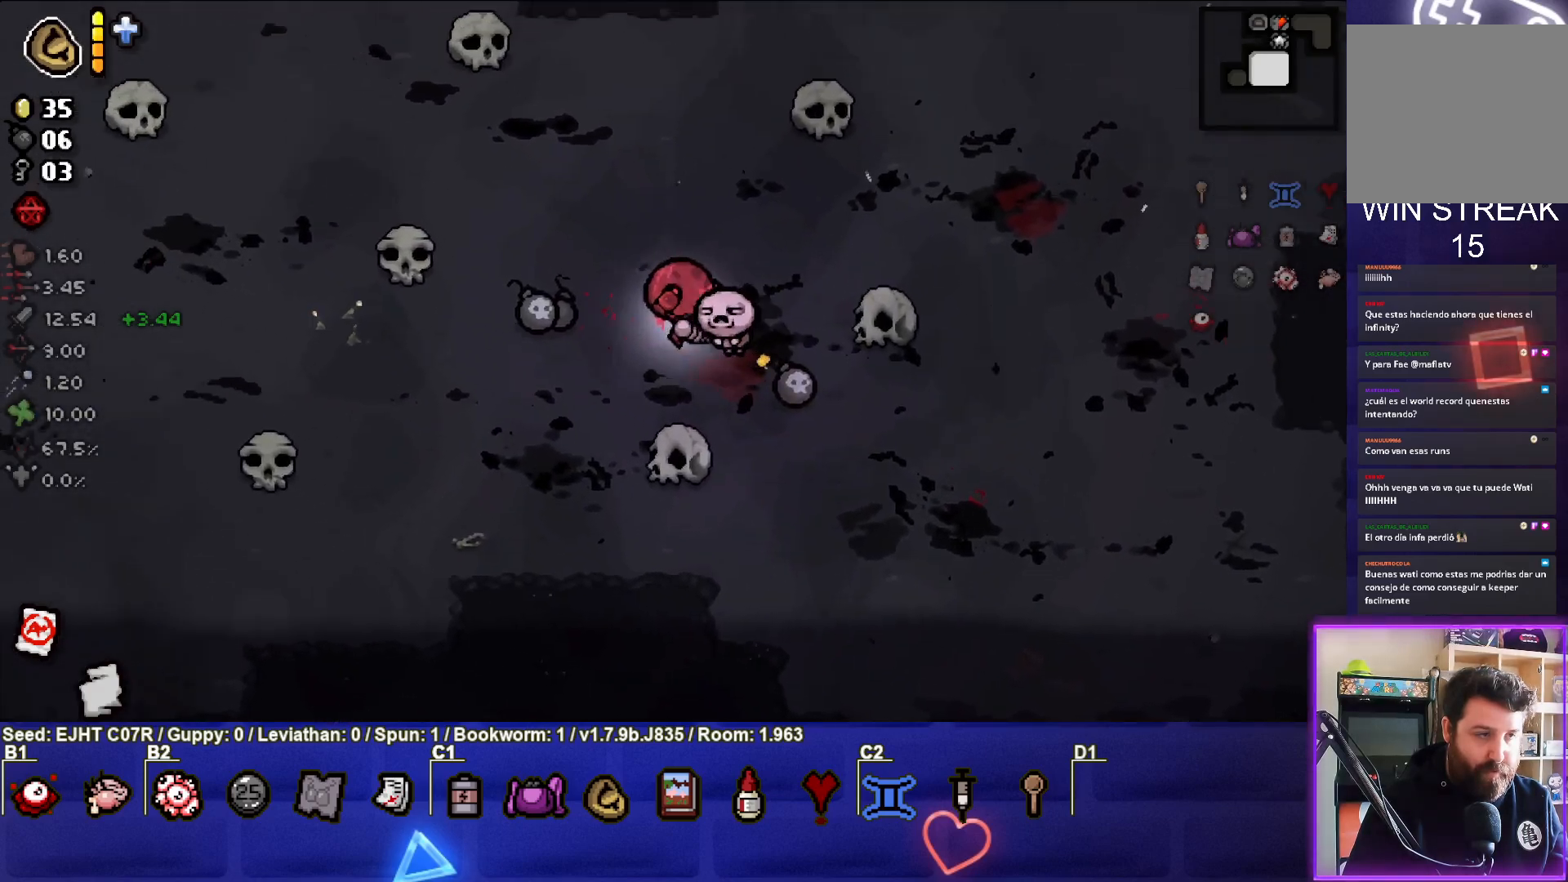
{"buttons": [], "left_stick": "left", "right_stick": "center", "events": []}
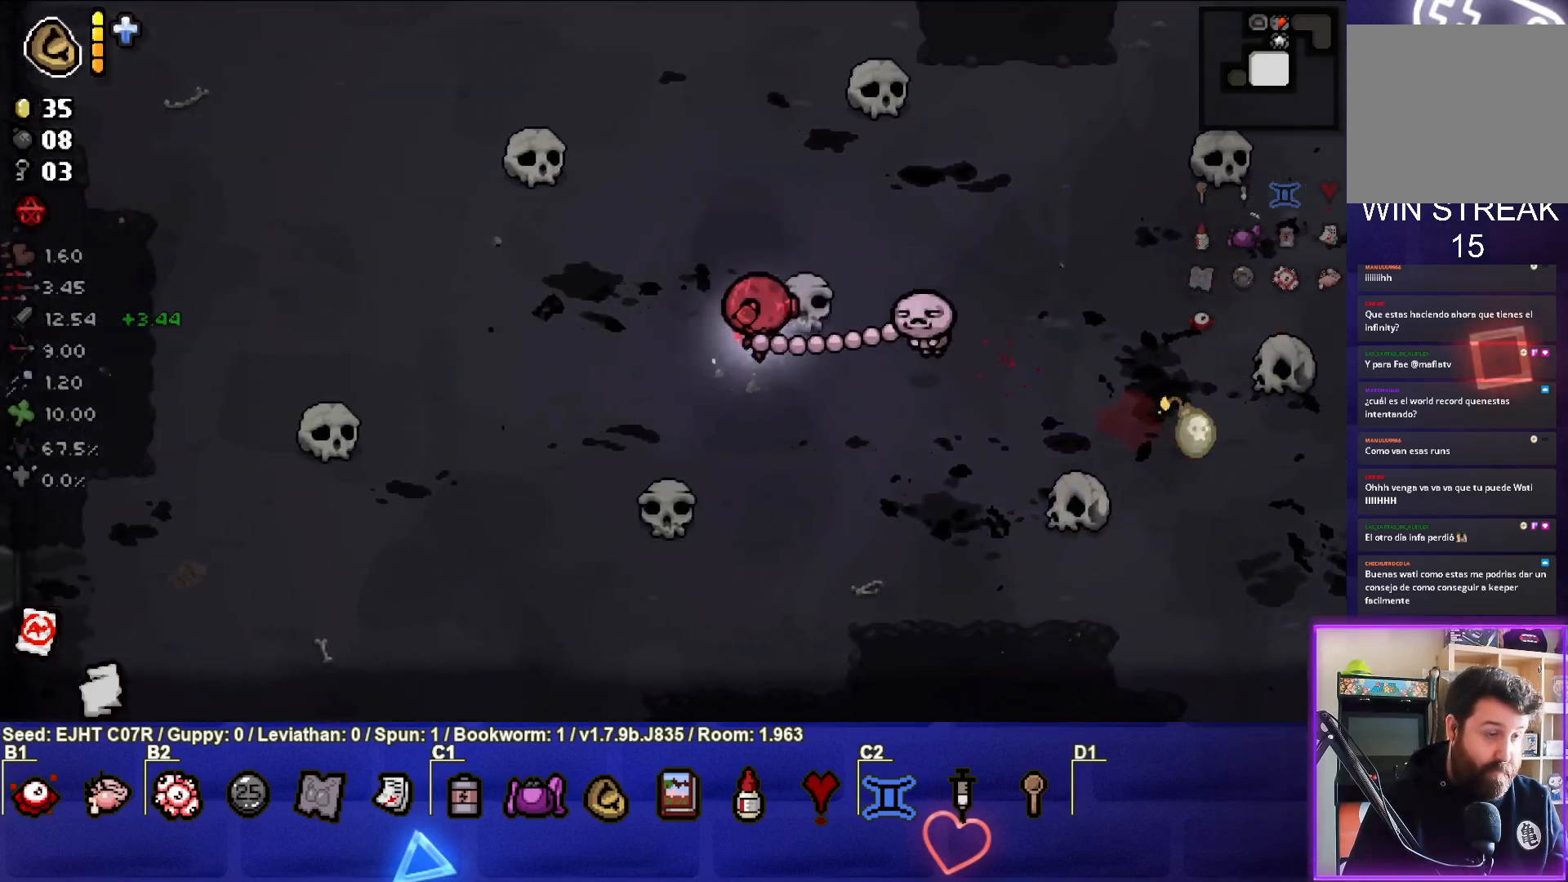
{"buttons": [], "left_stick": "right", "right_stick": "center", "events": [[133, "left_stick", "center"], [450, "left_stick", "right"]]}
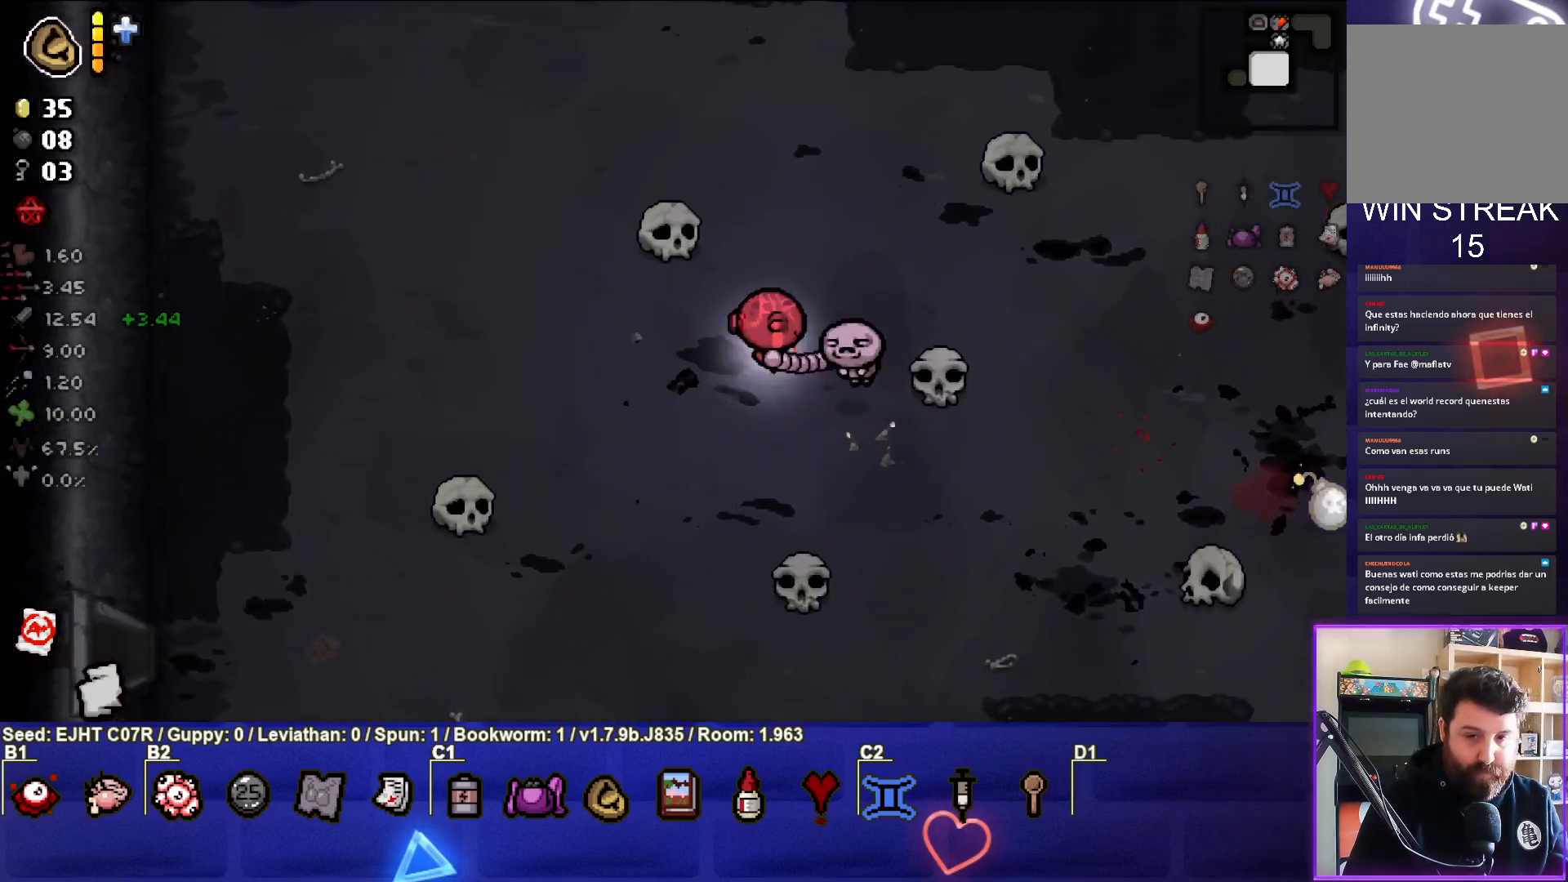
{"buttons": [], "left_stick": "center", "right_stick": "center", "events": [[150, "left_stick", "center"], [317, "left_stick", "up"], [400, "left_stick", "up-right"], [500, "left_stick", "center"]]}
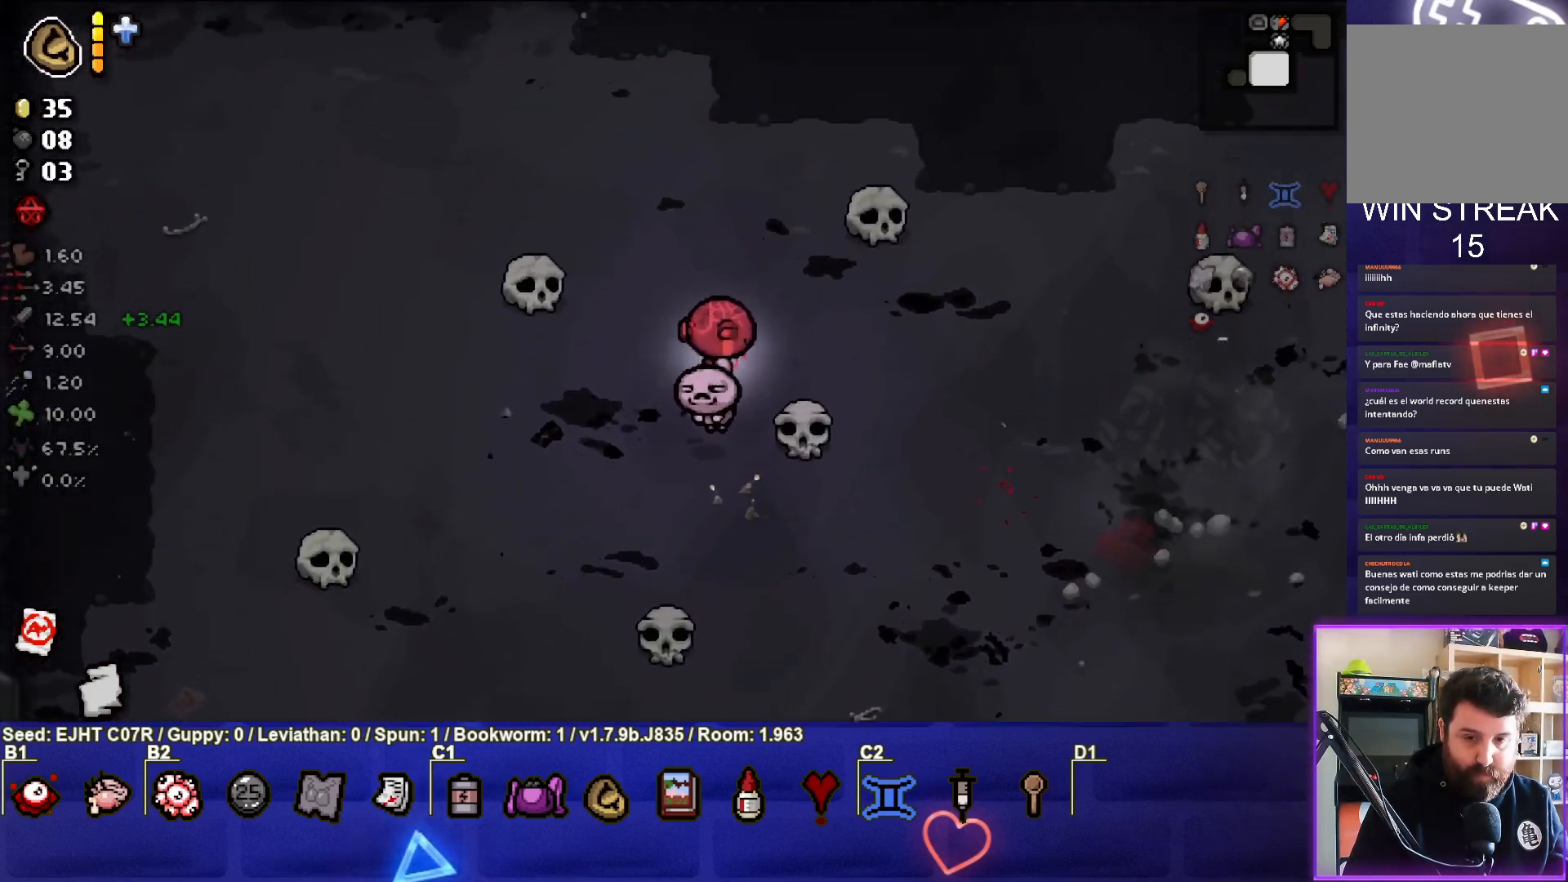
{"buttons": [], "left_stick": "left", "right_stick": "center", "events": [[400, "left_stick", "left"]]}
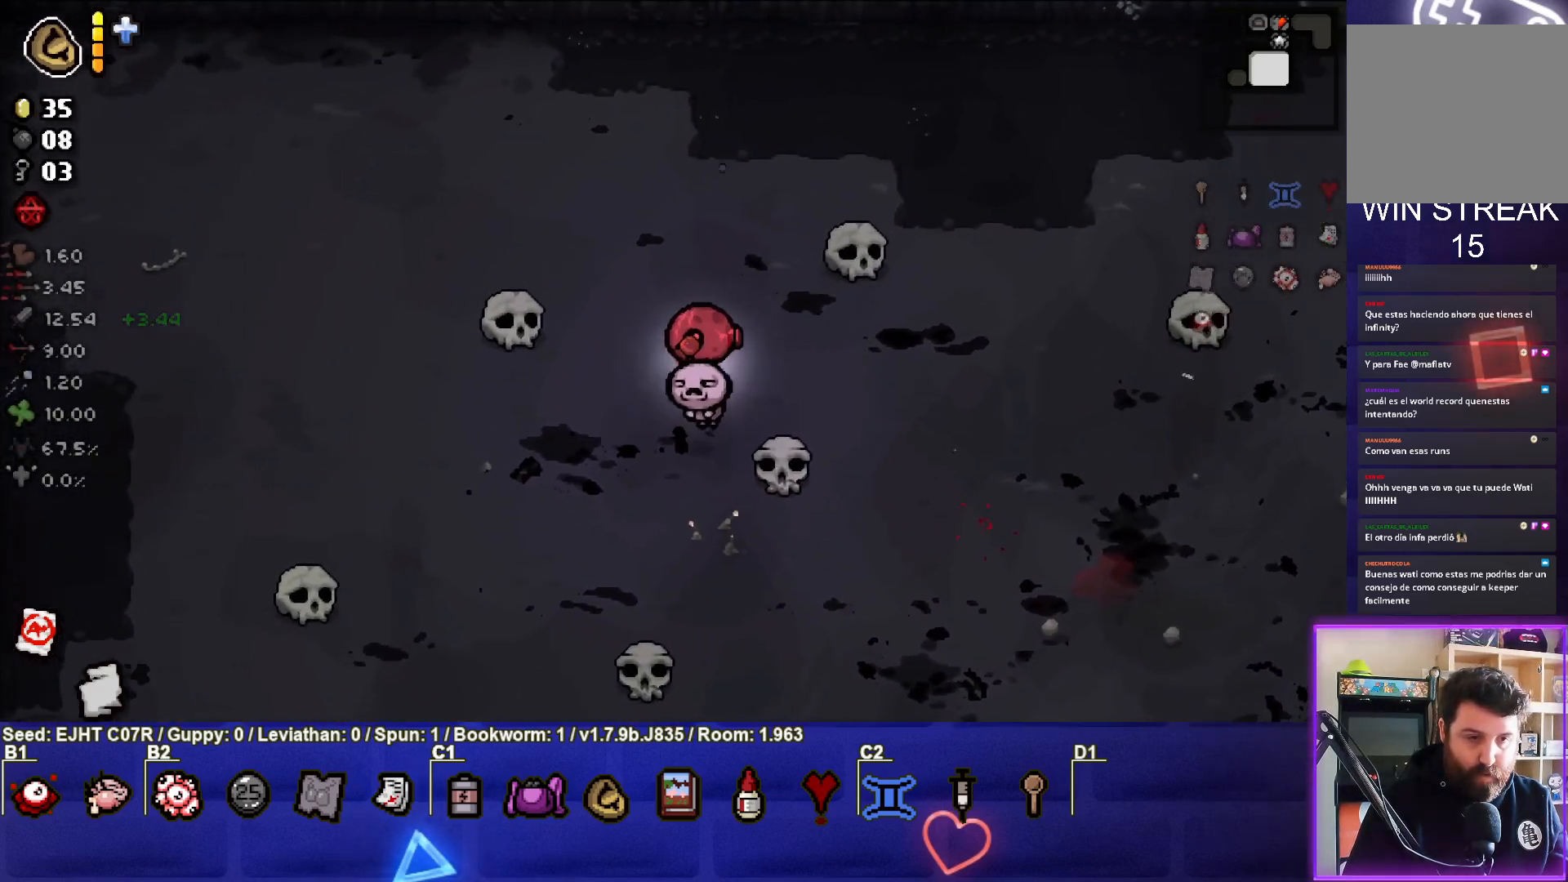
{"buttons": [], "left_stick": "center", "right_stick": "center", "events": [[67, "left_stick", "center"]]}
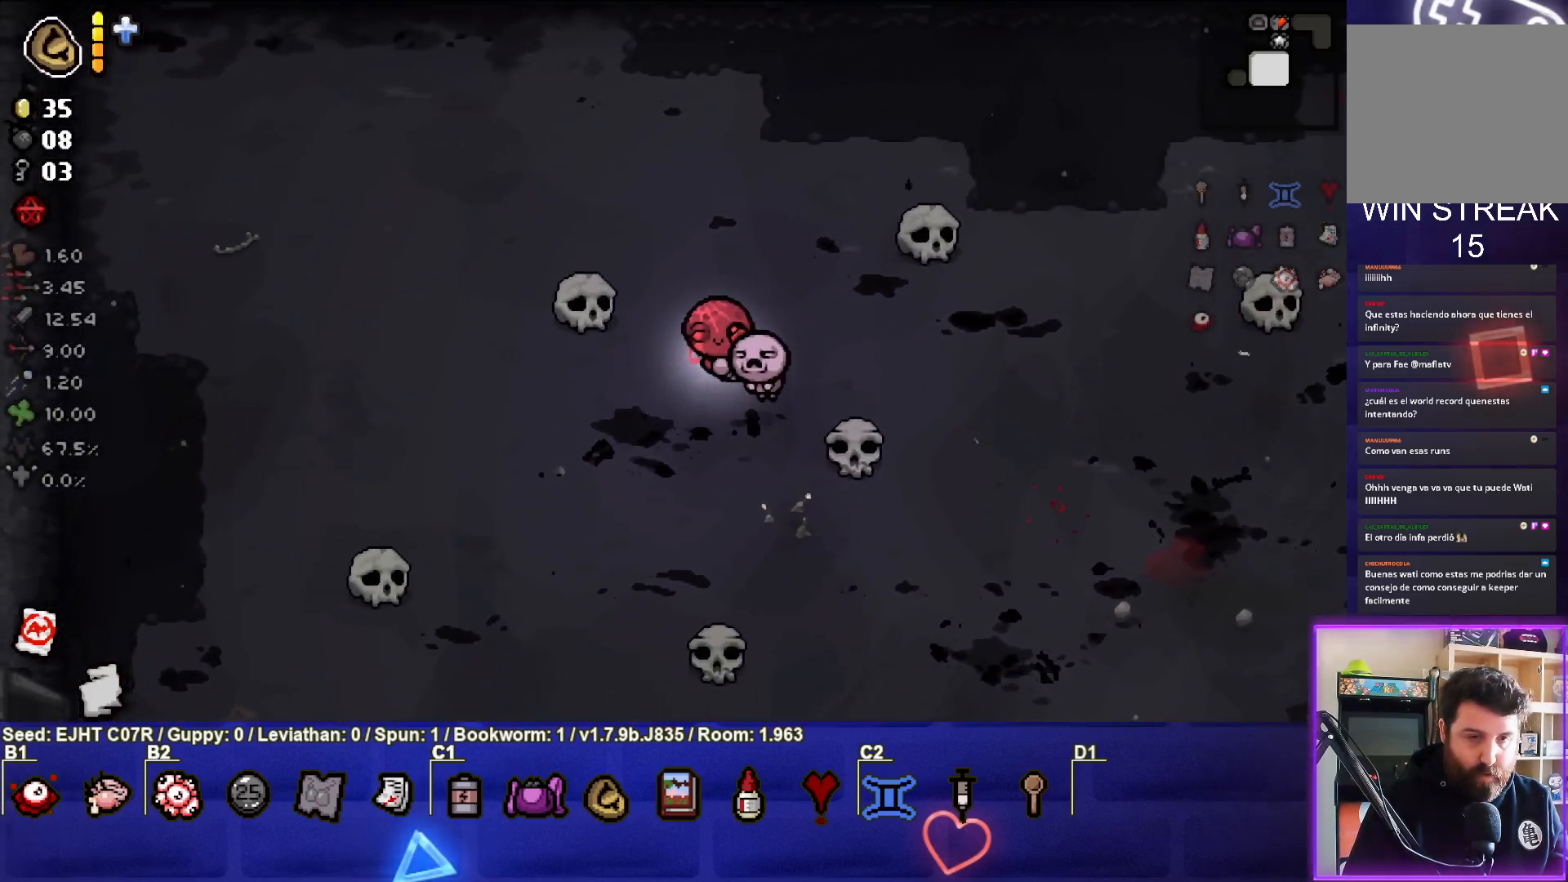
{"buttons": [], "left_stick": "center", "right_stick": "center", "events": [[33, "left_stick", "right"], [367, "left_stick", "center"]]}
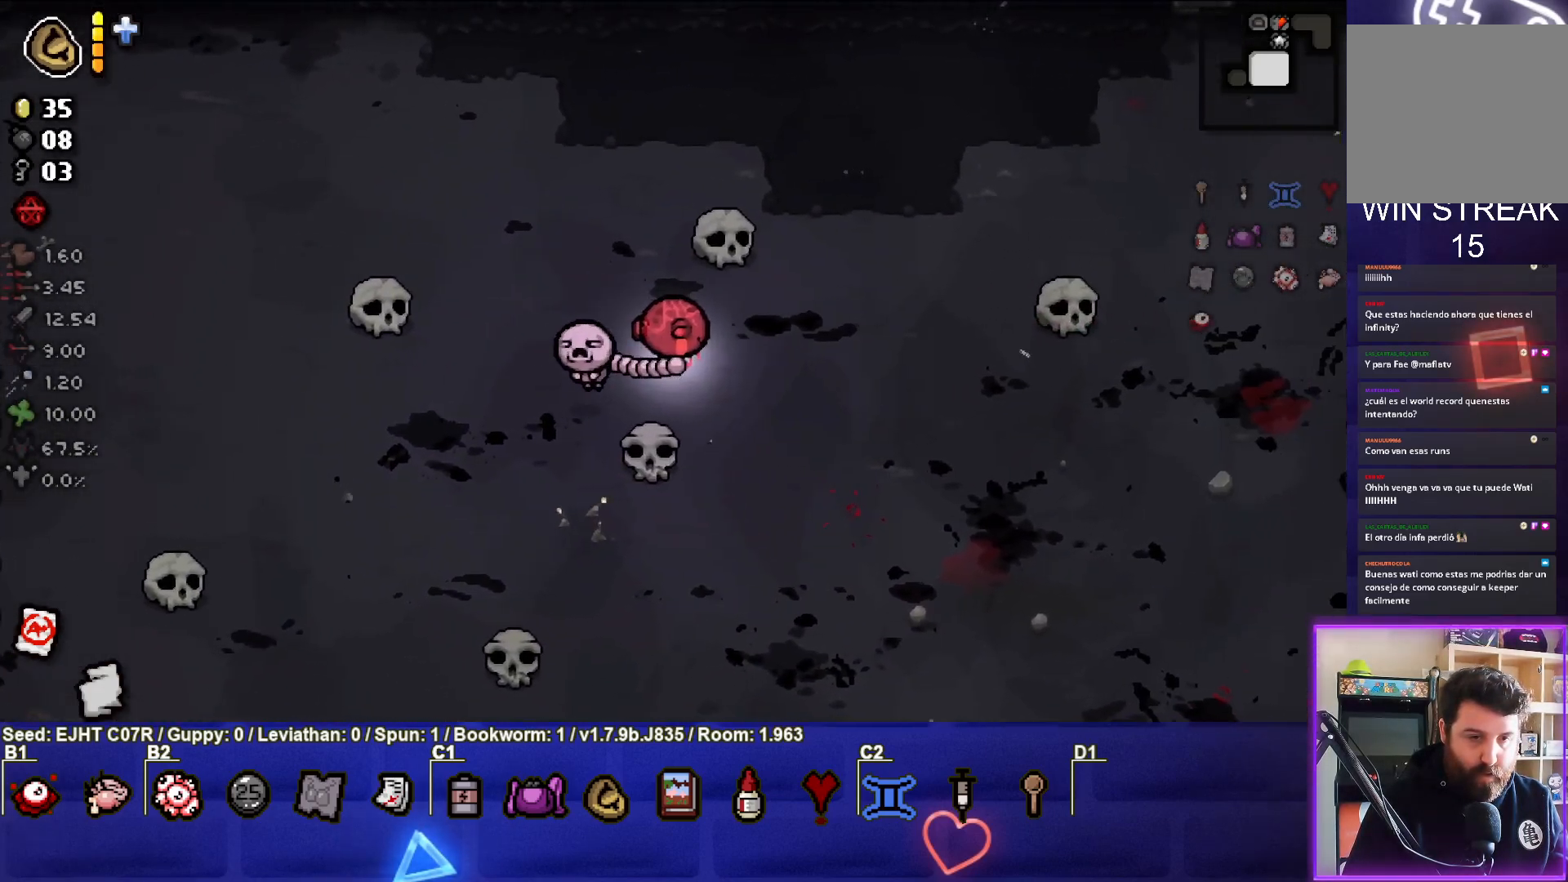
{"buttons": [], "left_stick": "down-left", "right_stick": "center", "events": [[150, "left_stick", "up-right"], [233, "left_stick", "center"], [350, "left_stick", "down-left"], [383, "L1", "down"], [483, "L1", "up"]]}
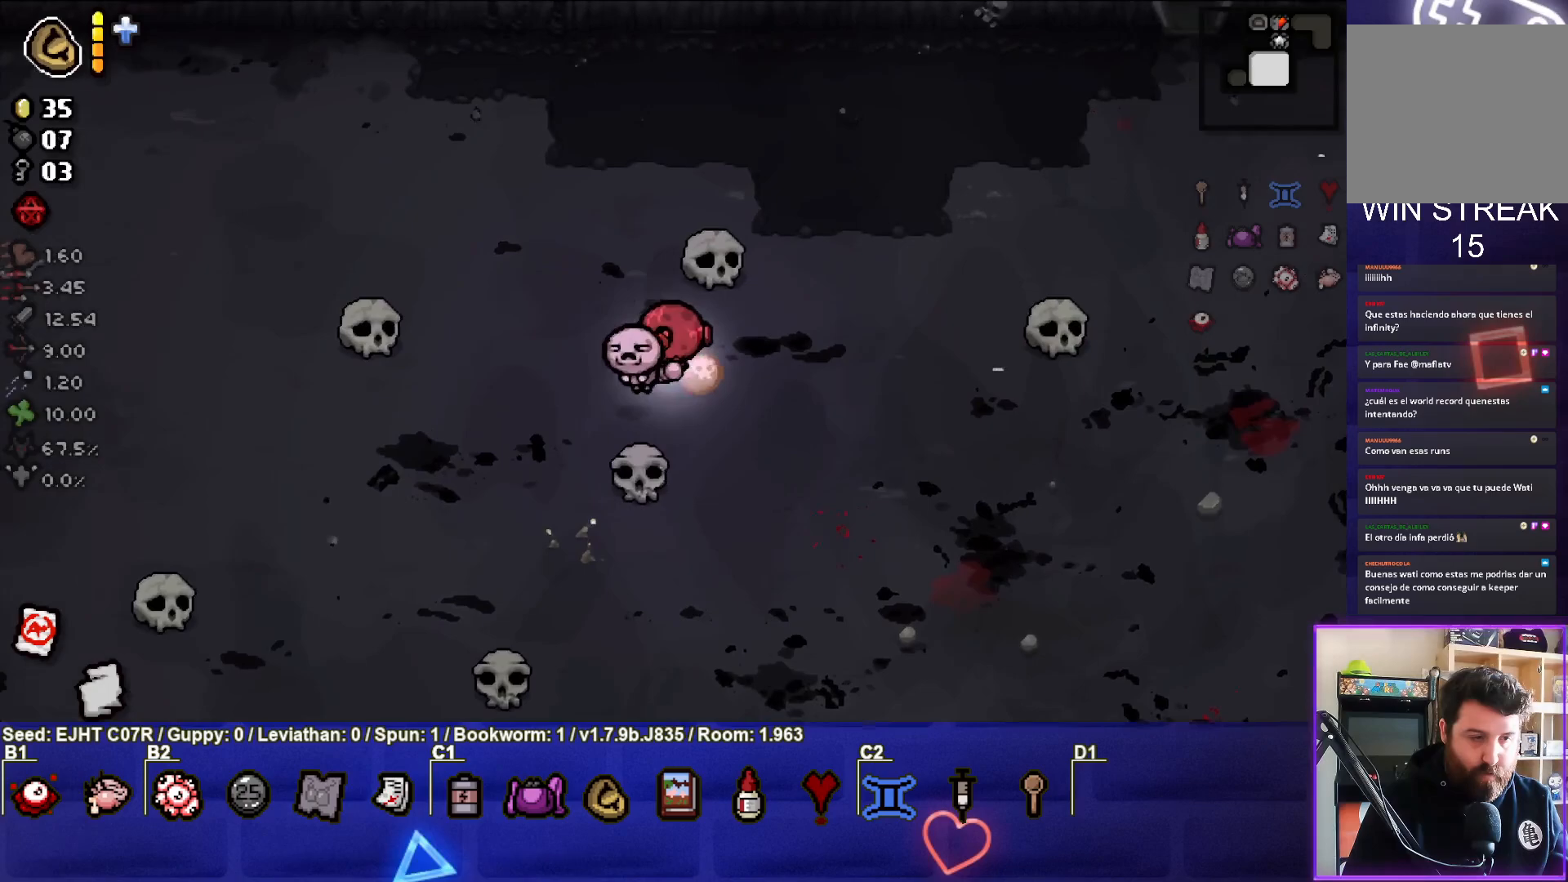
{"buttons": [], "left_stick": "left", "right_stick": "center", "events": [[250, "left_stick", "left"]]}
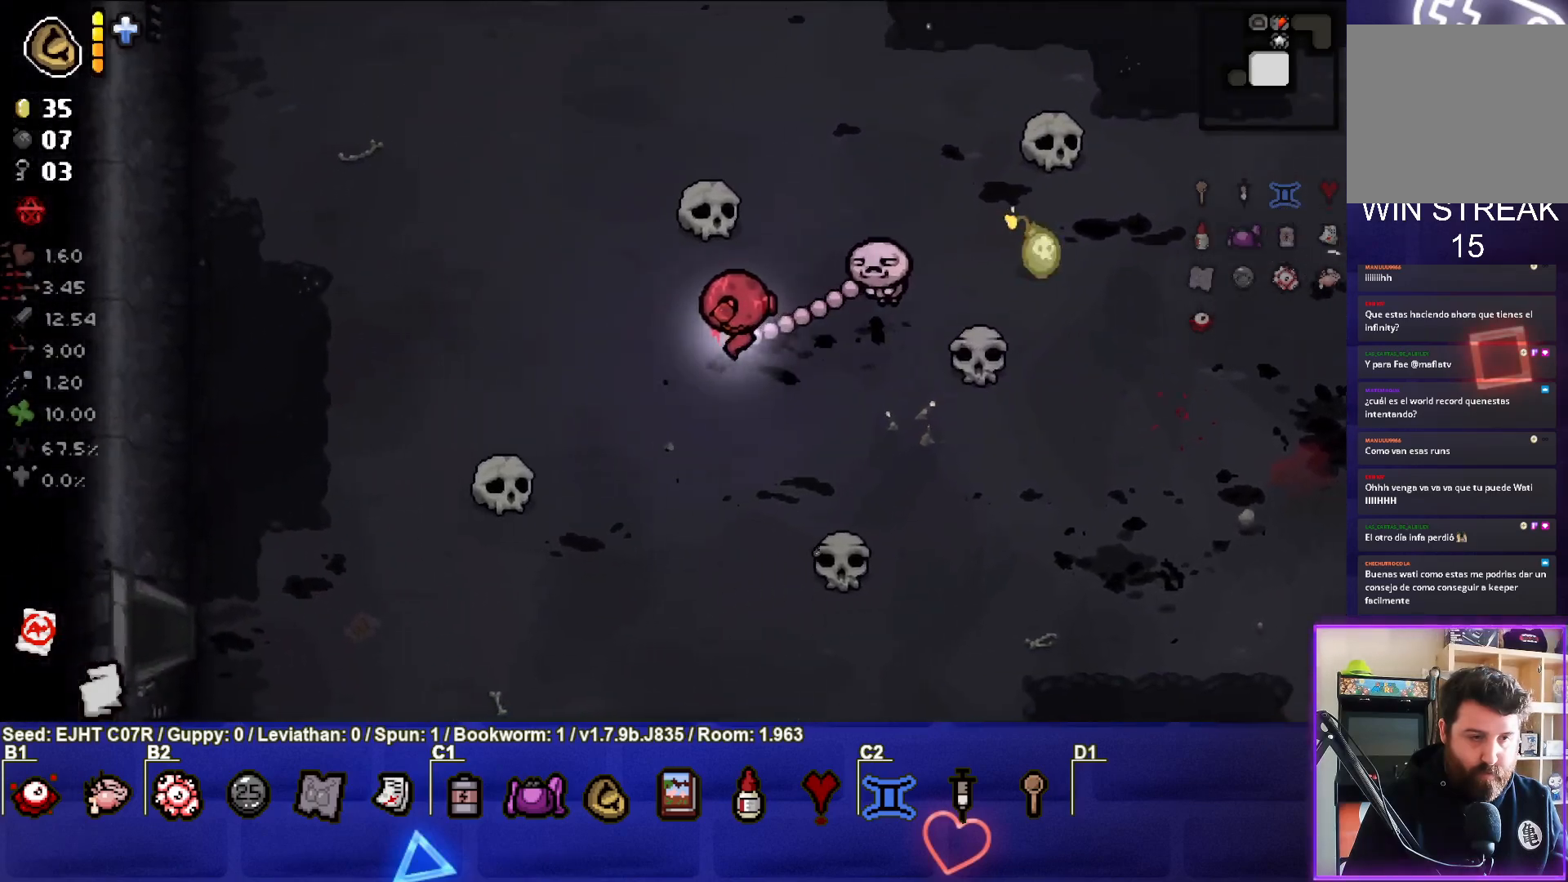
{"buttons": [], "left_stick": "center", "right_stick": "center", "events": [[100, "left_stick", "center"]]}
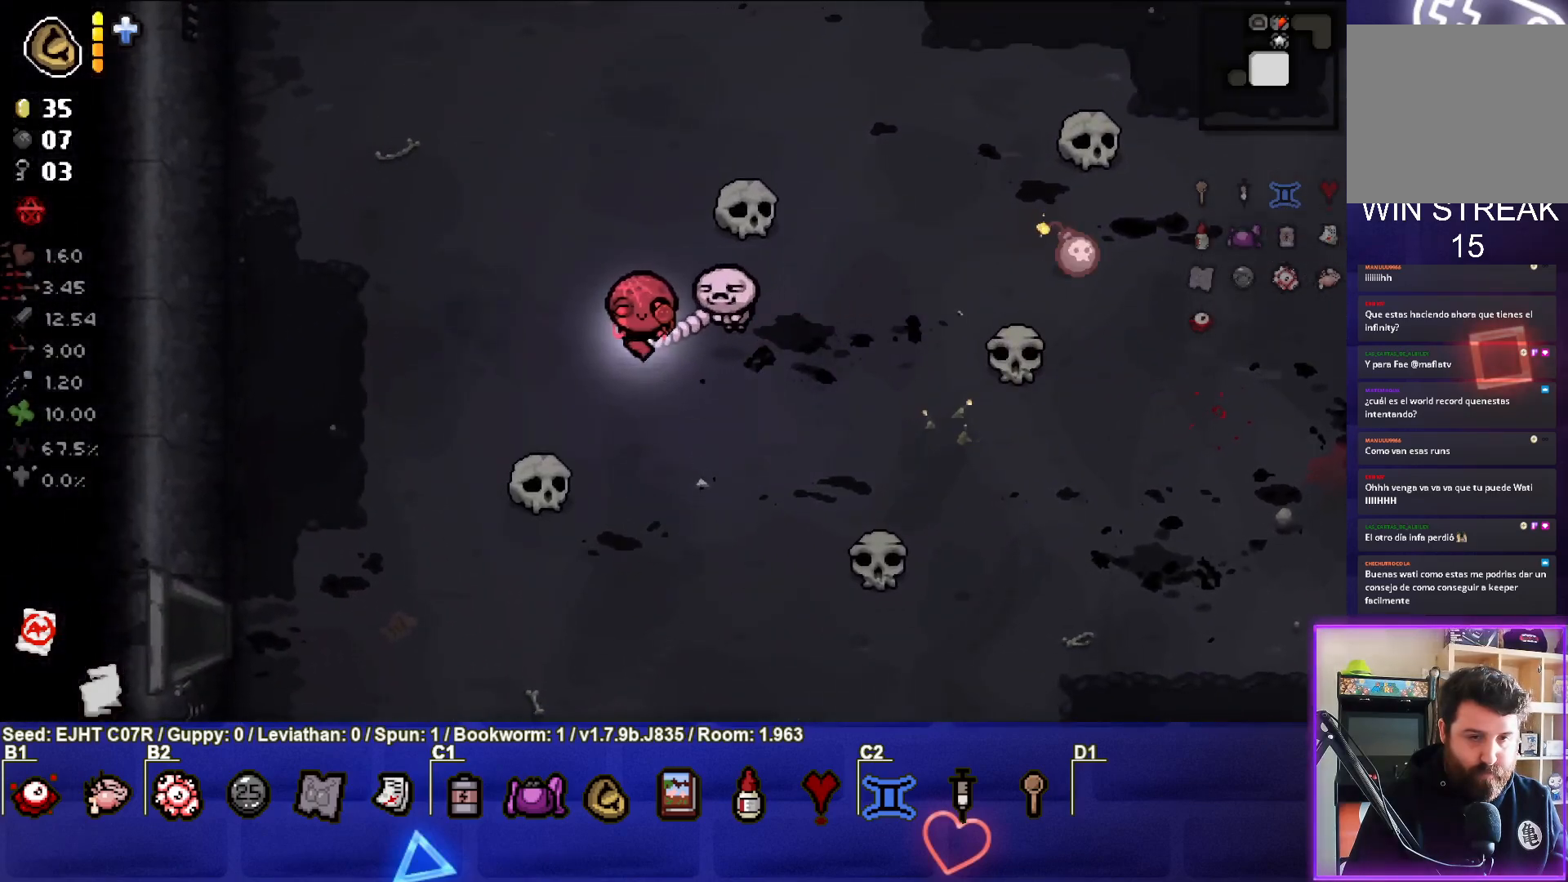
{"buttons": [], "left_stick": "center", "right_stick": "center", "events": []}
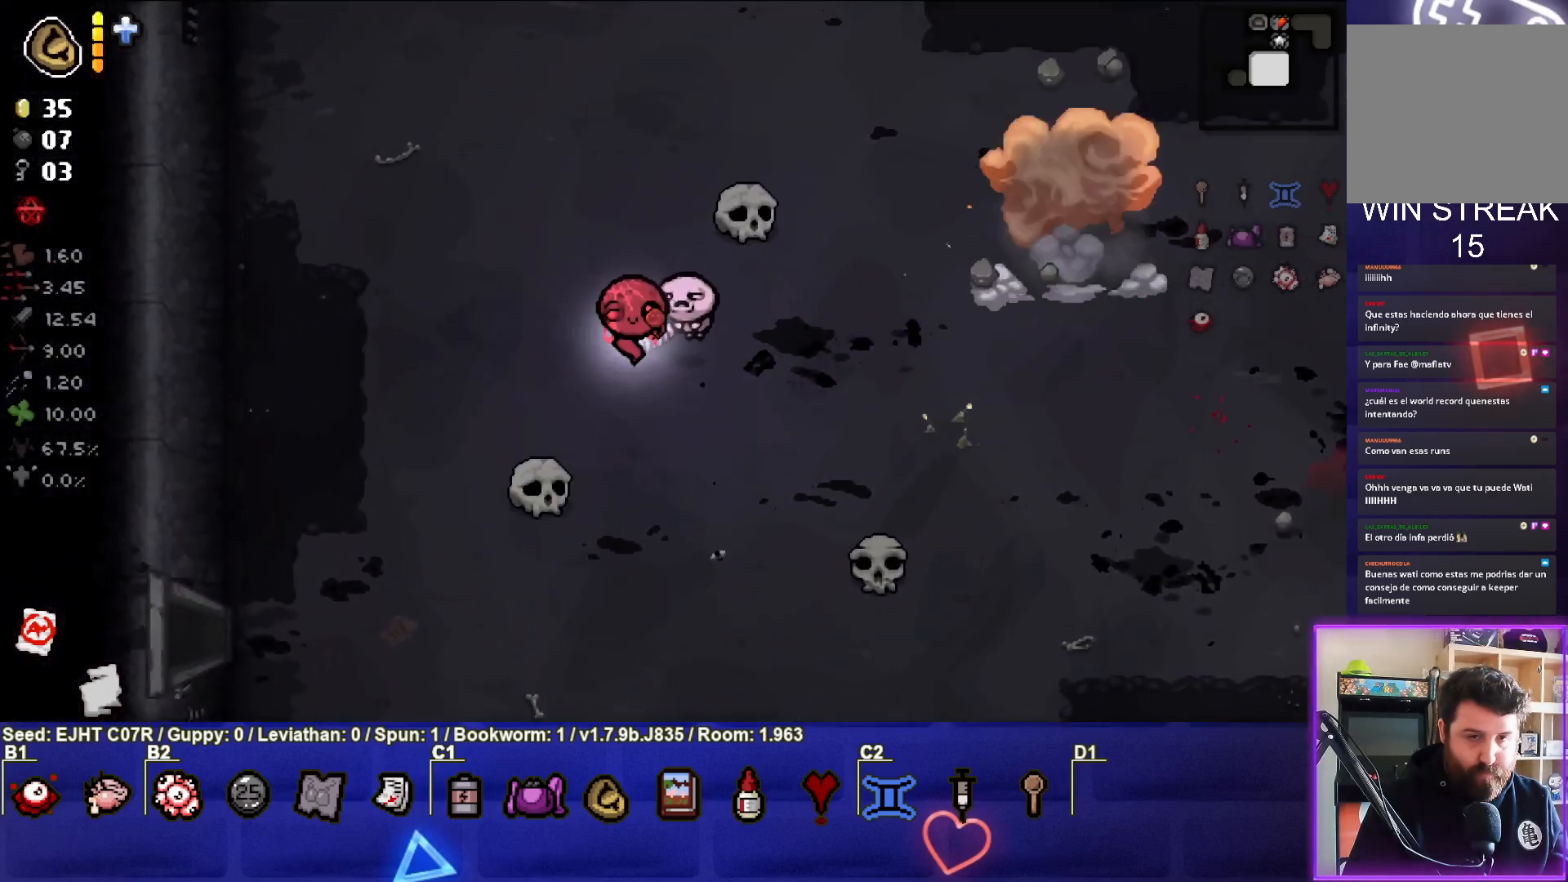
{"buttons": [], "left_stick": "center", "right_stick": "center", "events": []}
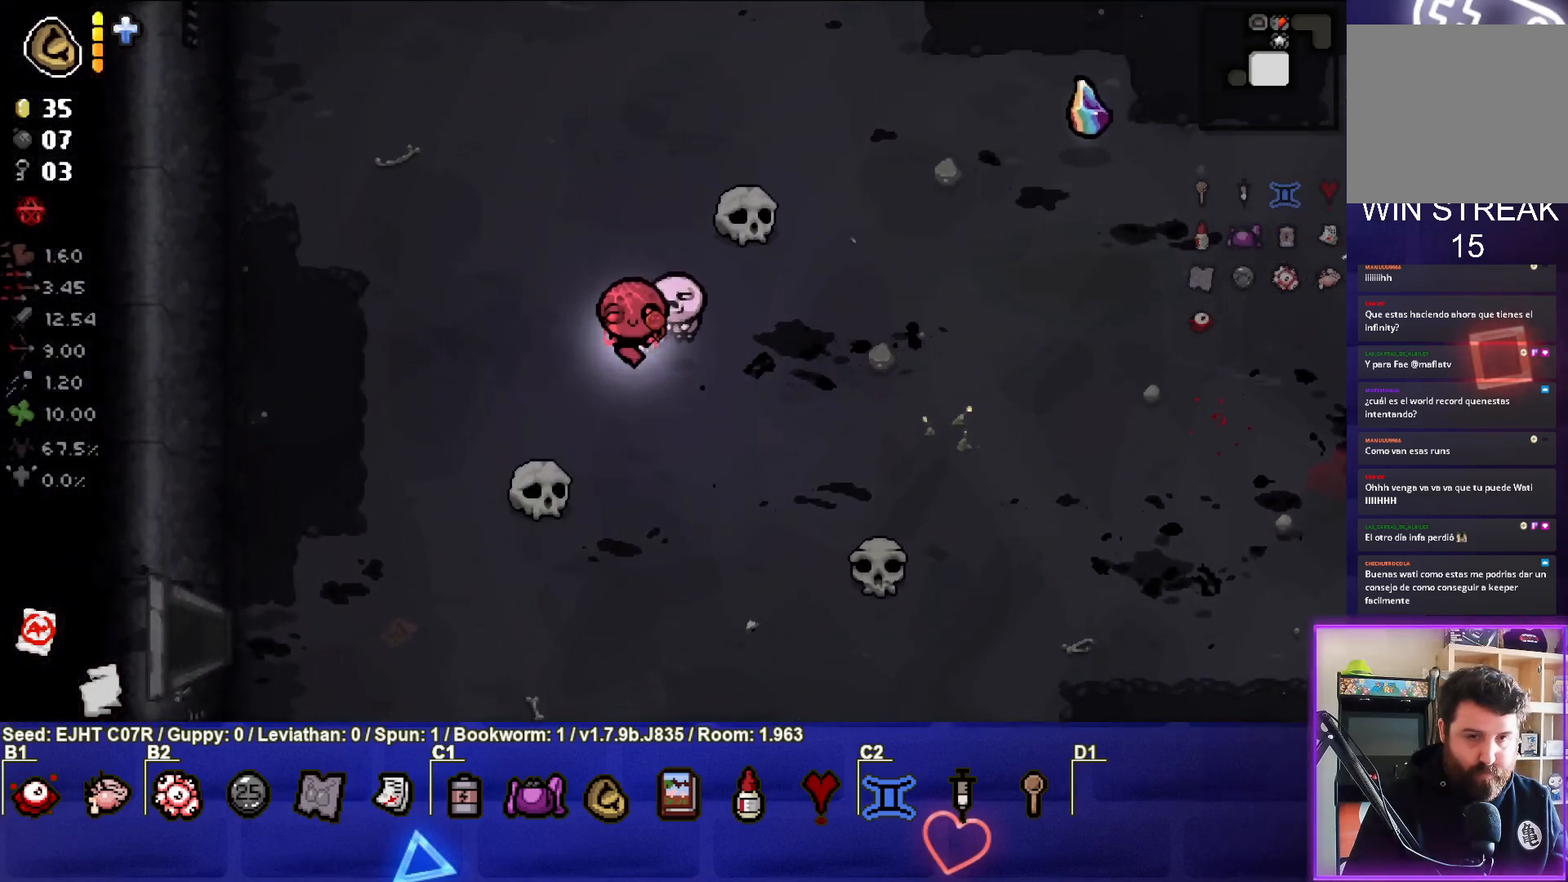
{"buttons": [], "left_stick": "center", "right_stick": "center", "events": [[200, "left_stick", "right"], [317, "left_stick", "center"]]}
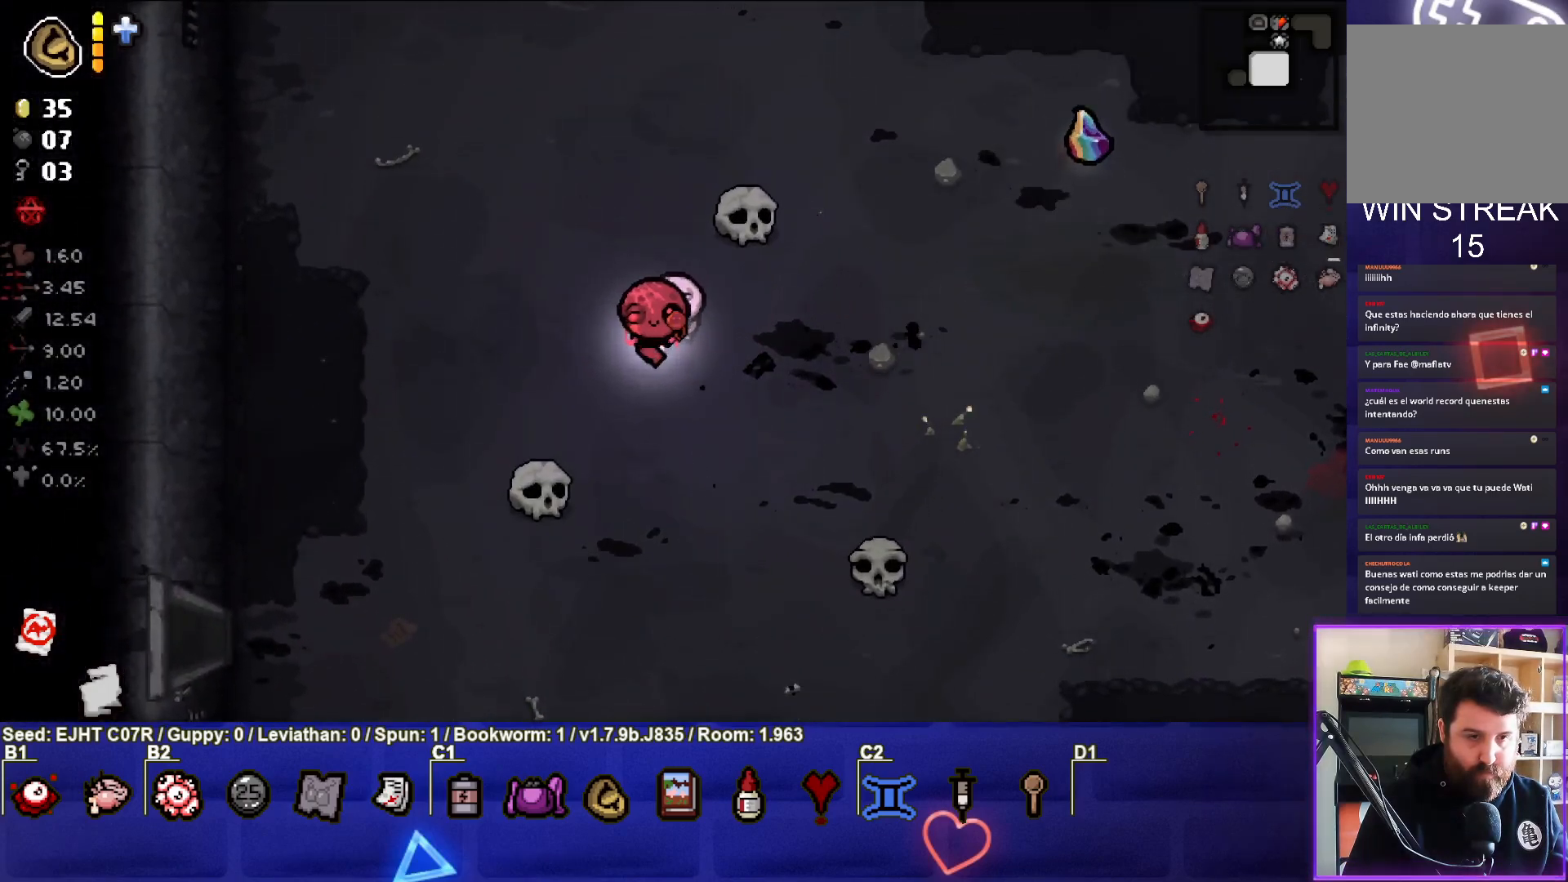
{"buttons": ["L1"], "left_stick": "right", "right_stick": "center", "events": [[50, "left_stick", "up-left"], [133, "left_stick", "center"], [417, "left_stick", "right"], [433, "L1", "down"]]}
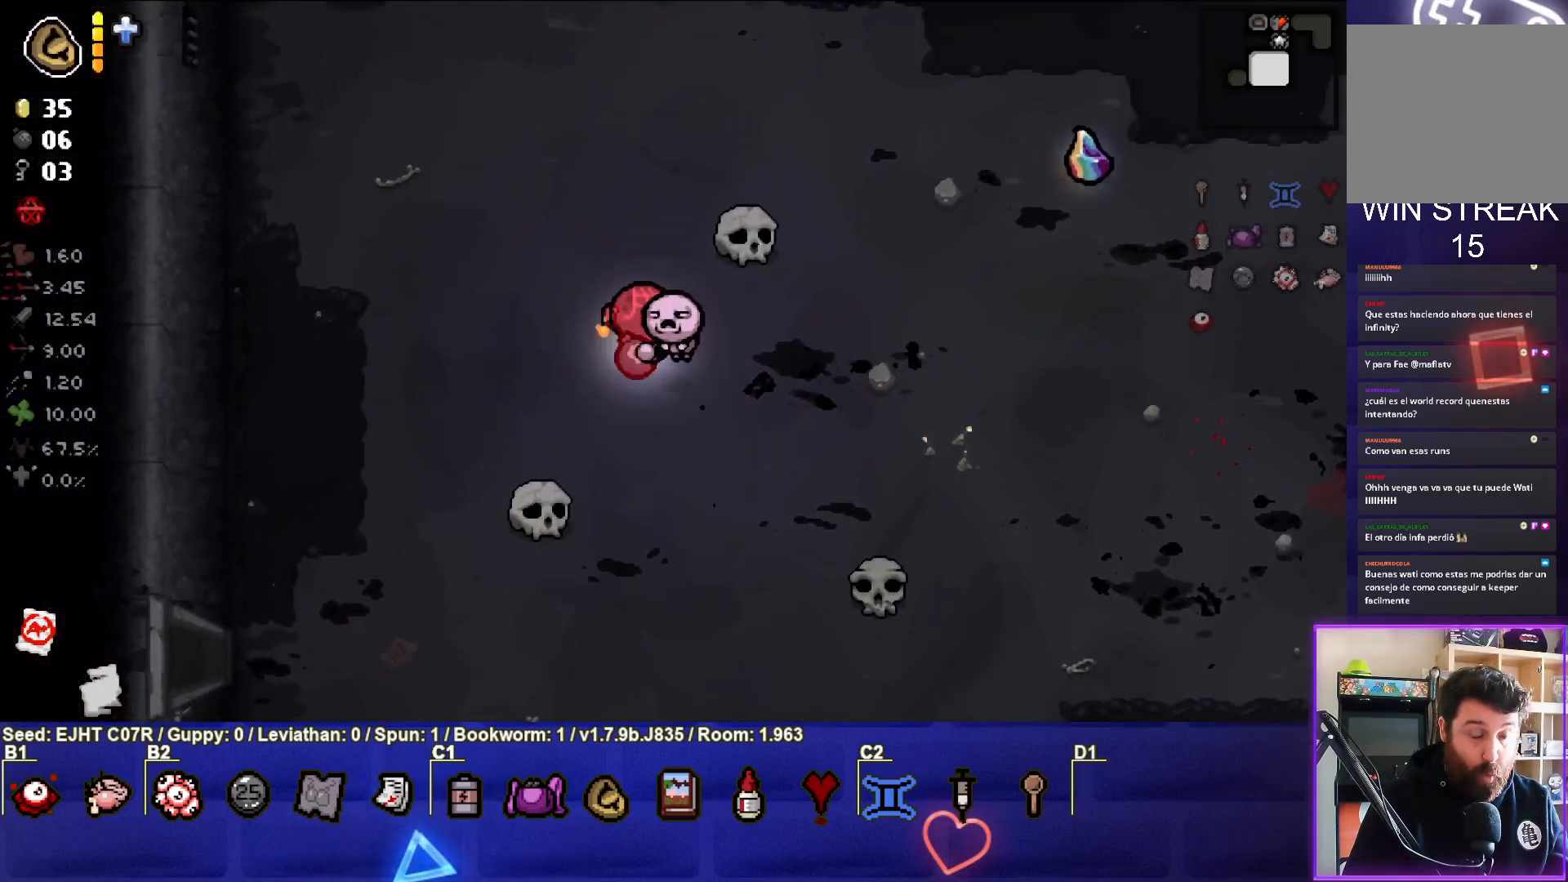
{"buttons": [], "left_stick": "right", "right_stick": "center", "events": [[50, "L1", "up"], [50, "left_stick", "down-right"], [283, "left_stick", "right"]]}
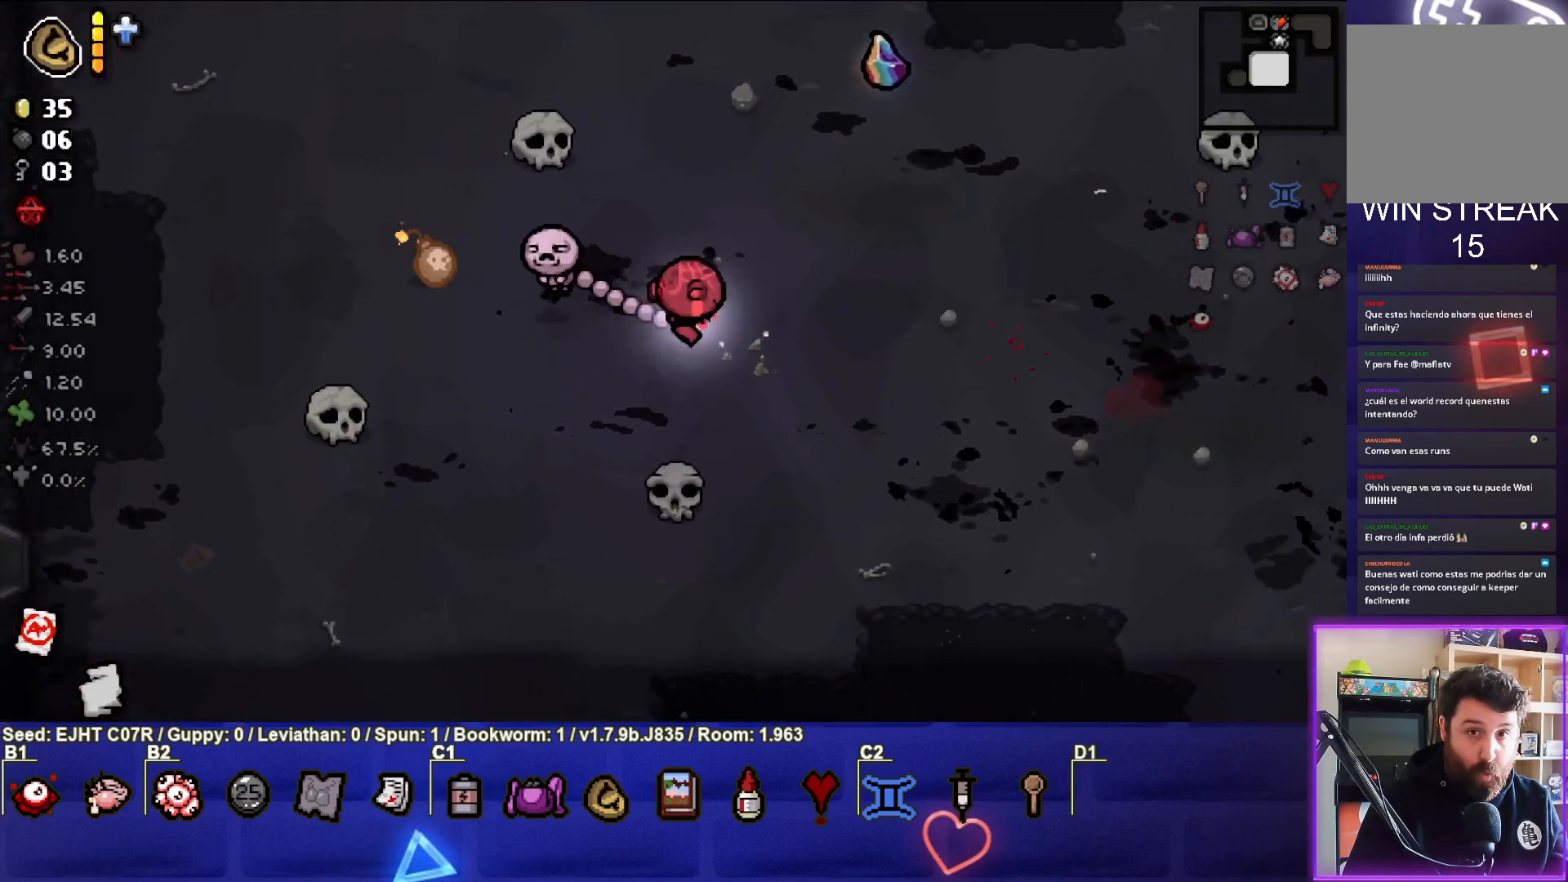
{"buttons": [], "left_stick": "center", "right_stick": "center", "events": [[367, "left_stick", "center"]]}
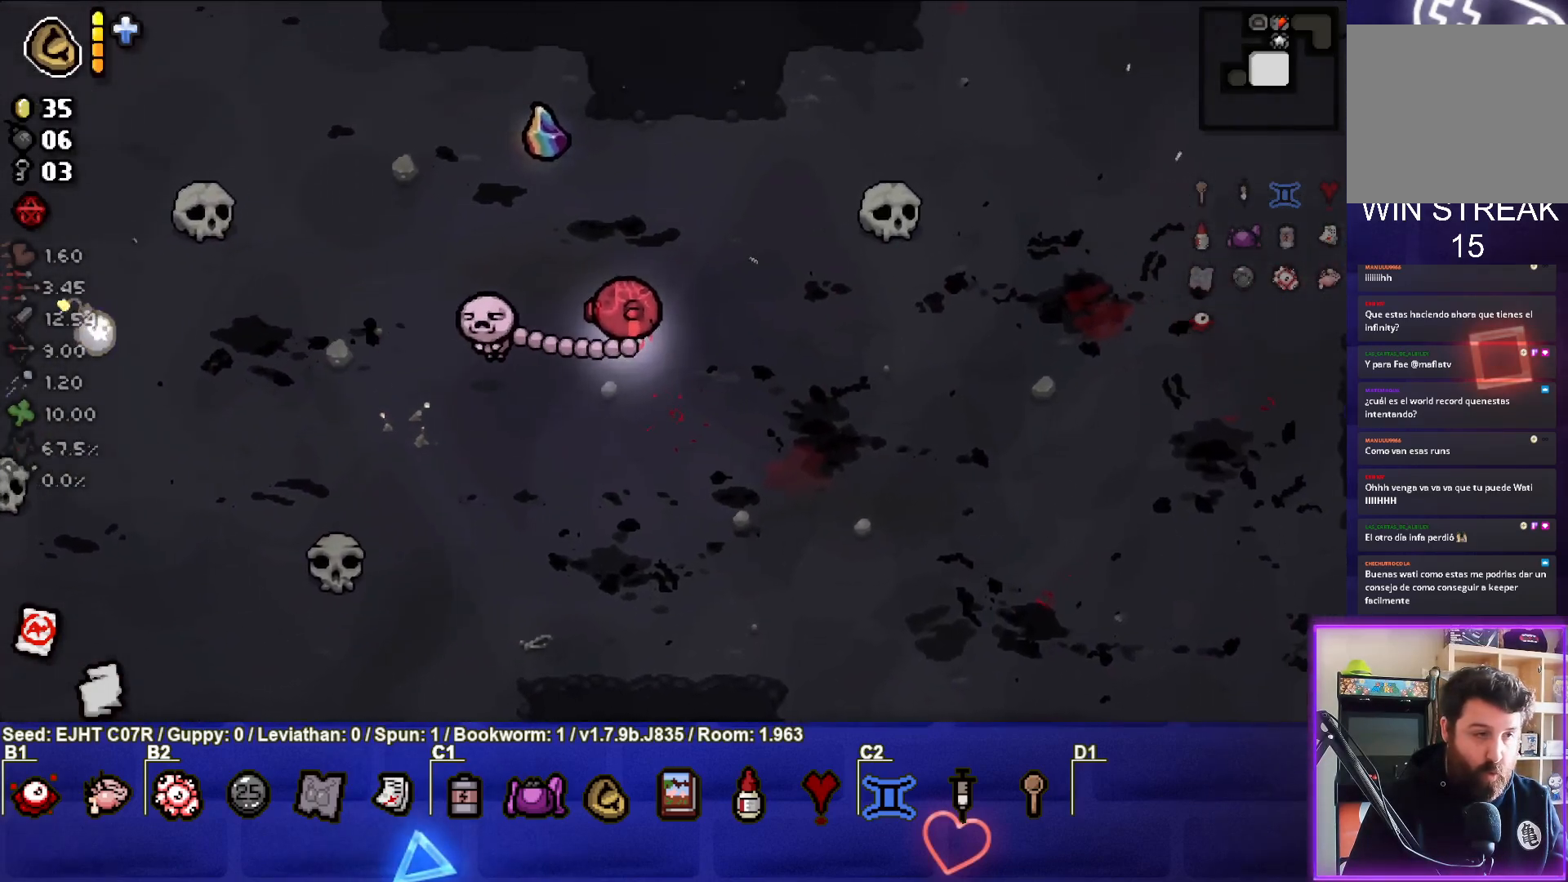
{"buttons": [], "left_stick": "left", "right_stick": "center", "events": [[400, "left_stick", "left"]]}
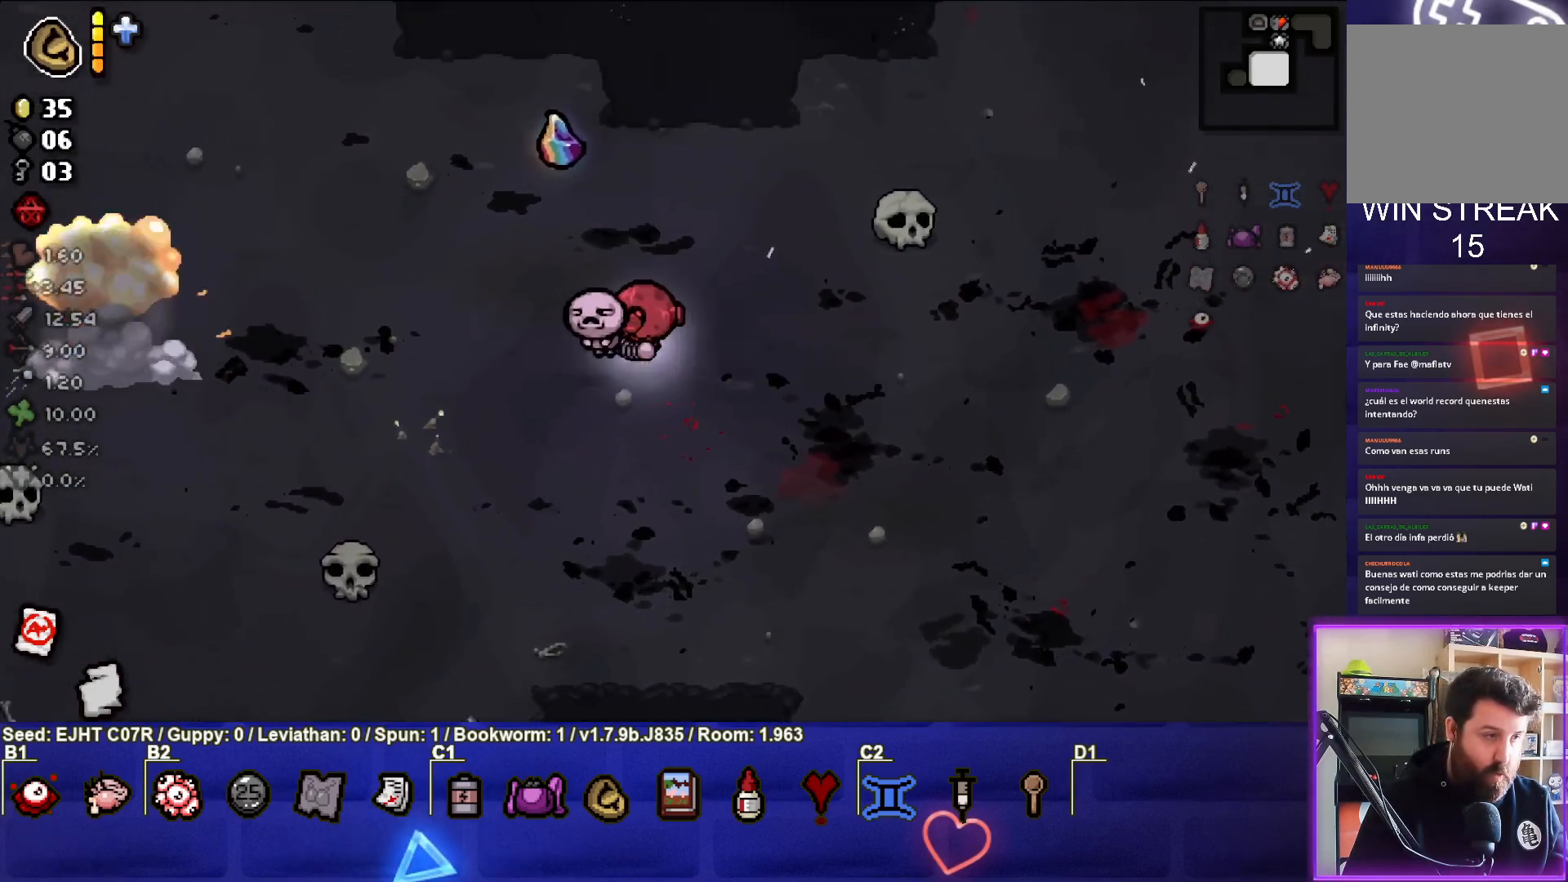
{"buttons": [], "left_stick": "center", "right_stick": "center", "events": [[17, "left_stick", "center"]]}
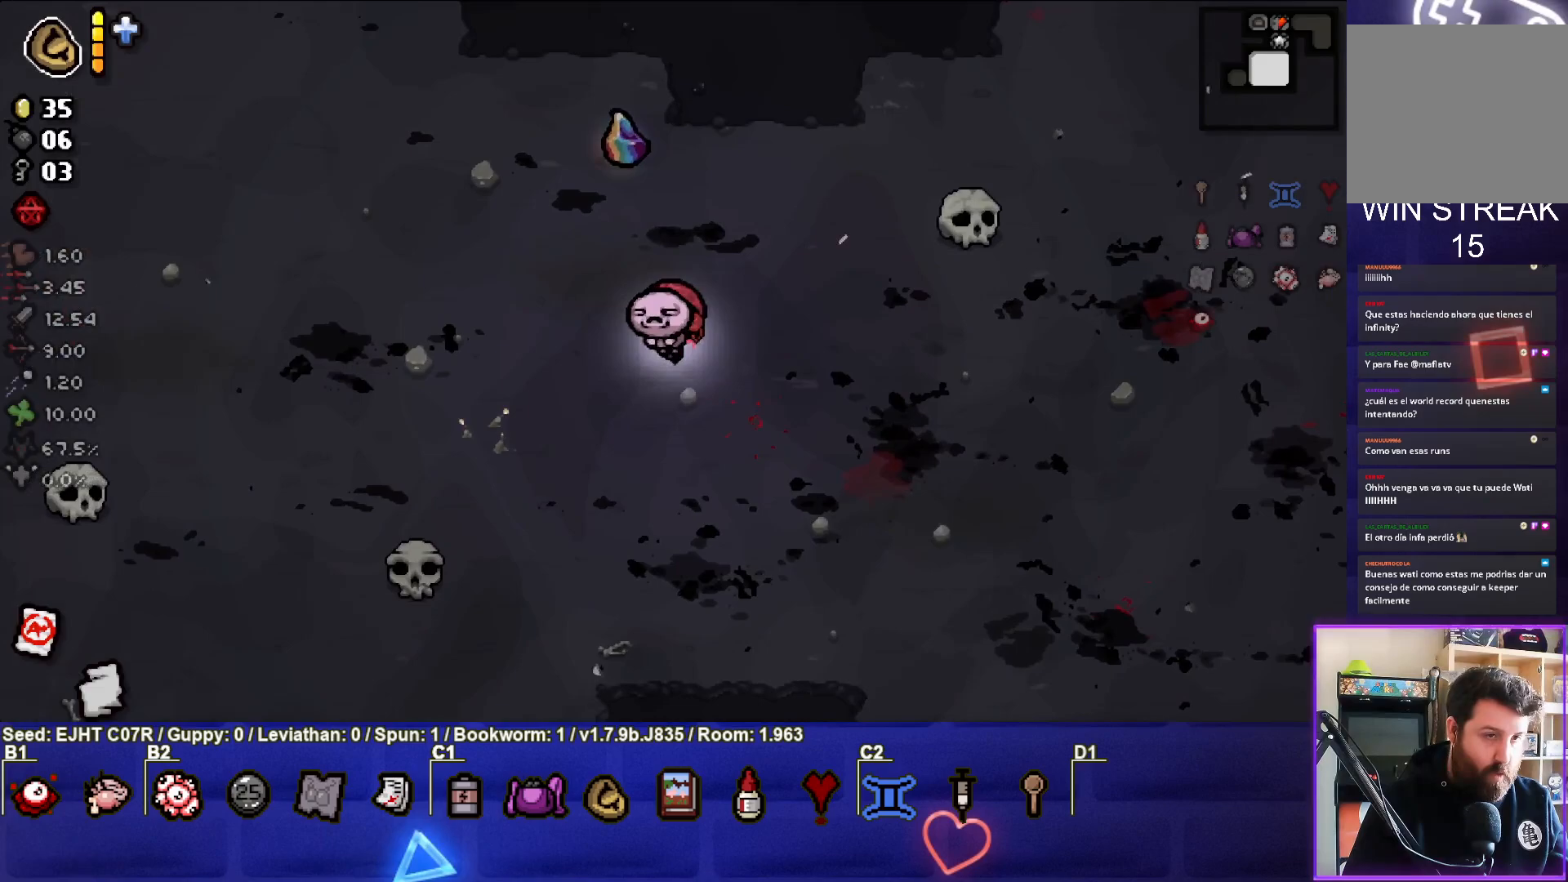
{"buttons": ["SELECT"], "left_stick": "center", "right_stick": "center", "events": [[17, "left_stick", "up-left"], [167, "left_stick", "center"], [500, "SELECT", "down"]]}
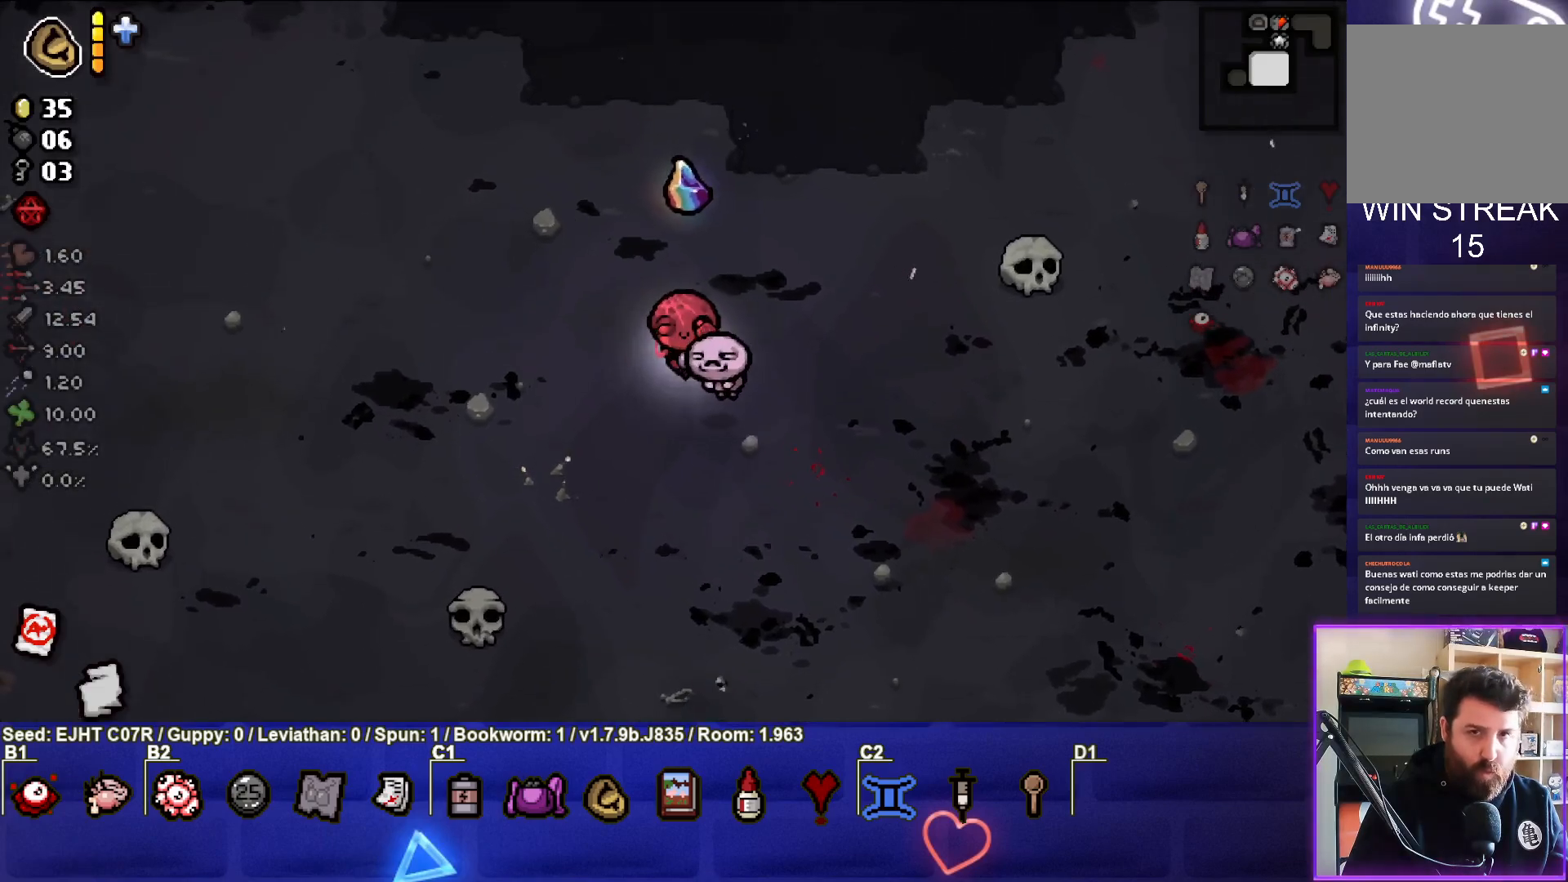
{"buttons": [], "left_stick": "center", "right_stick": "center", "events": [[500, "SELECT", "up"]]}
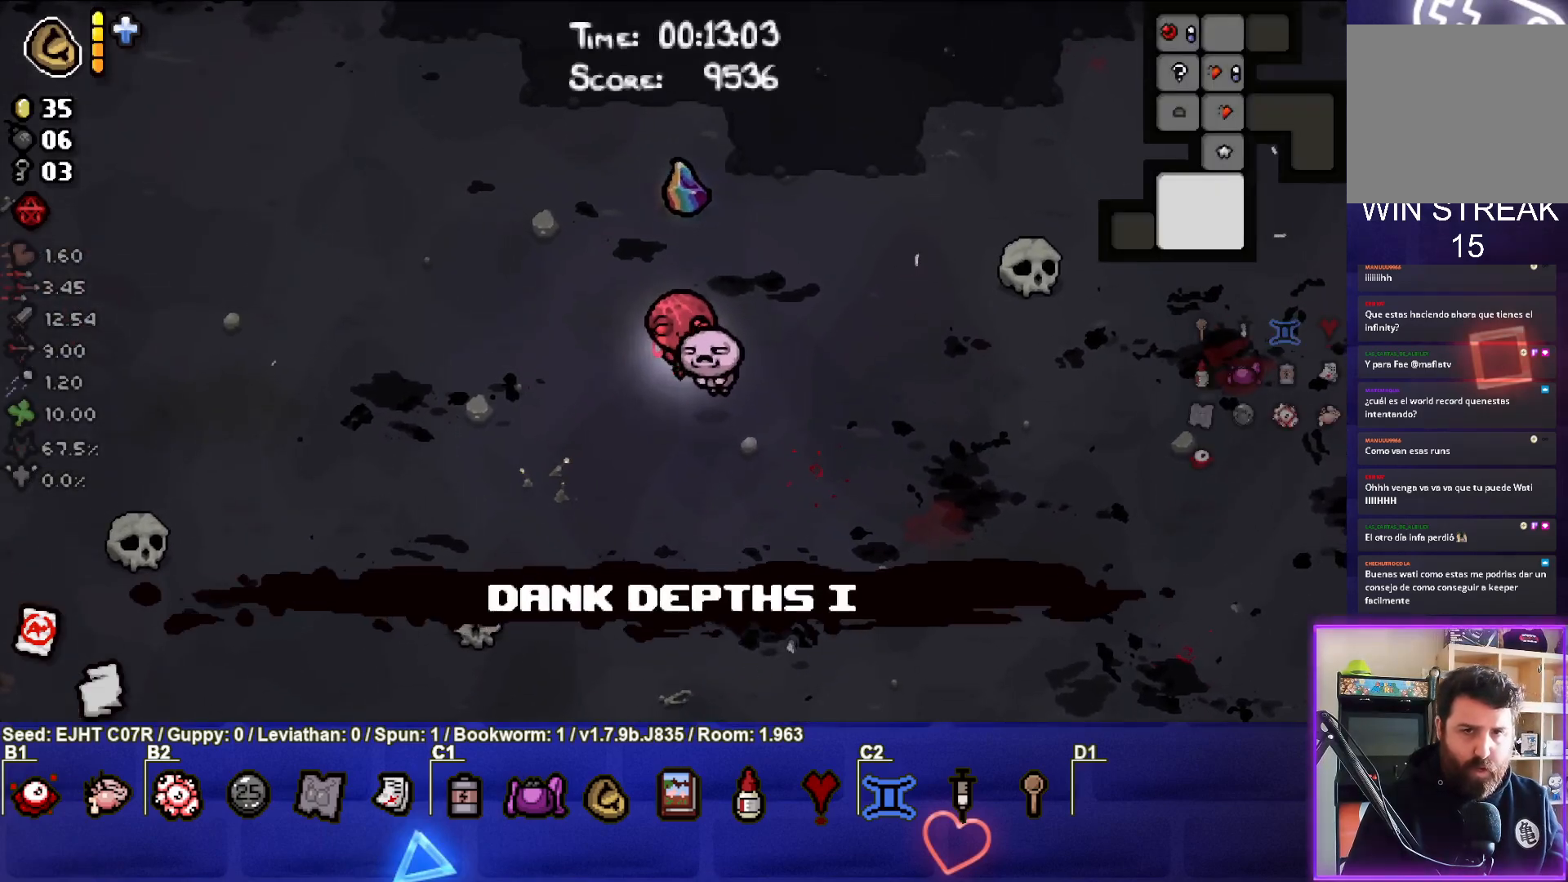
{"buttons": [], "left_stick": "down-left", "right_stick": "center", "events": [[233, "left_stick", "down-left"]]}
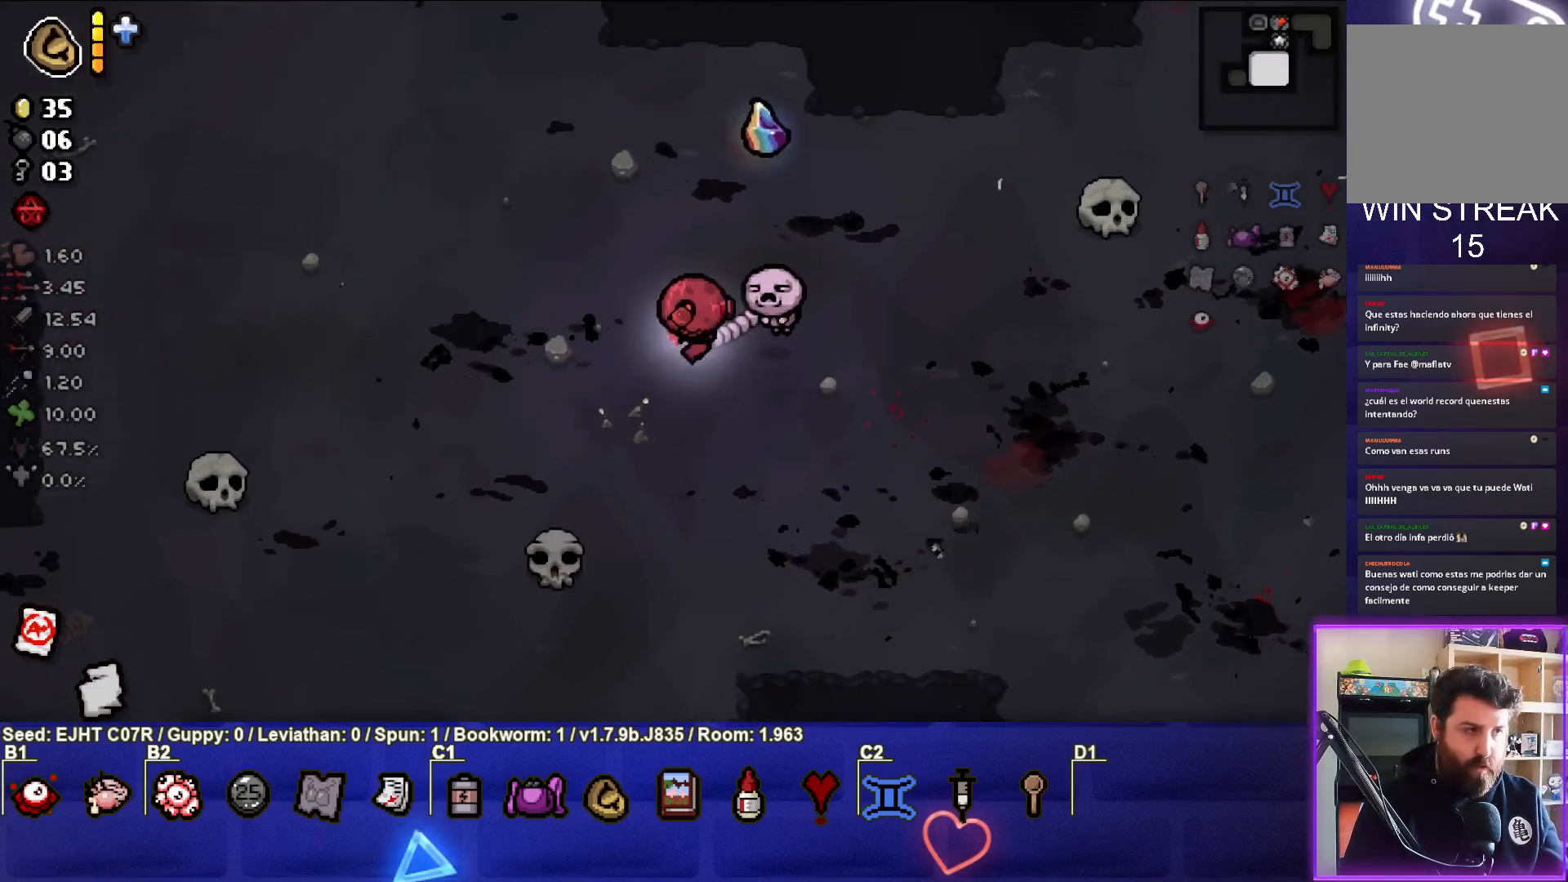
{"buttons": [], "left_stick": "down-left", "right_stick": "center", "events": []}